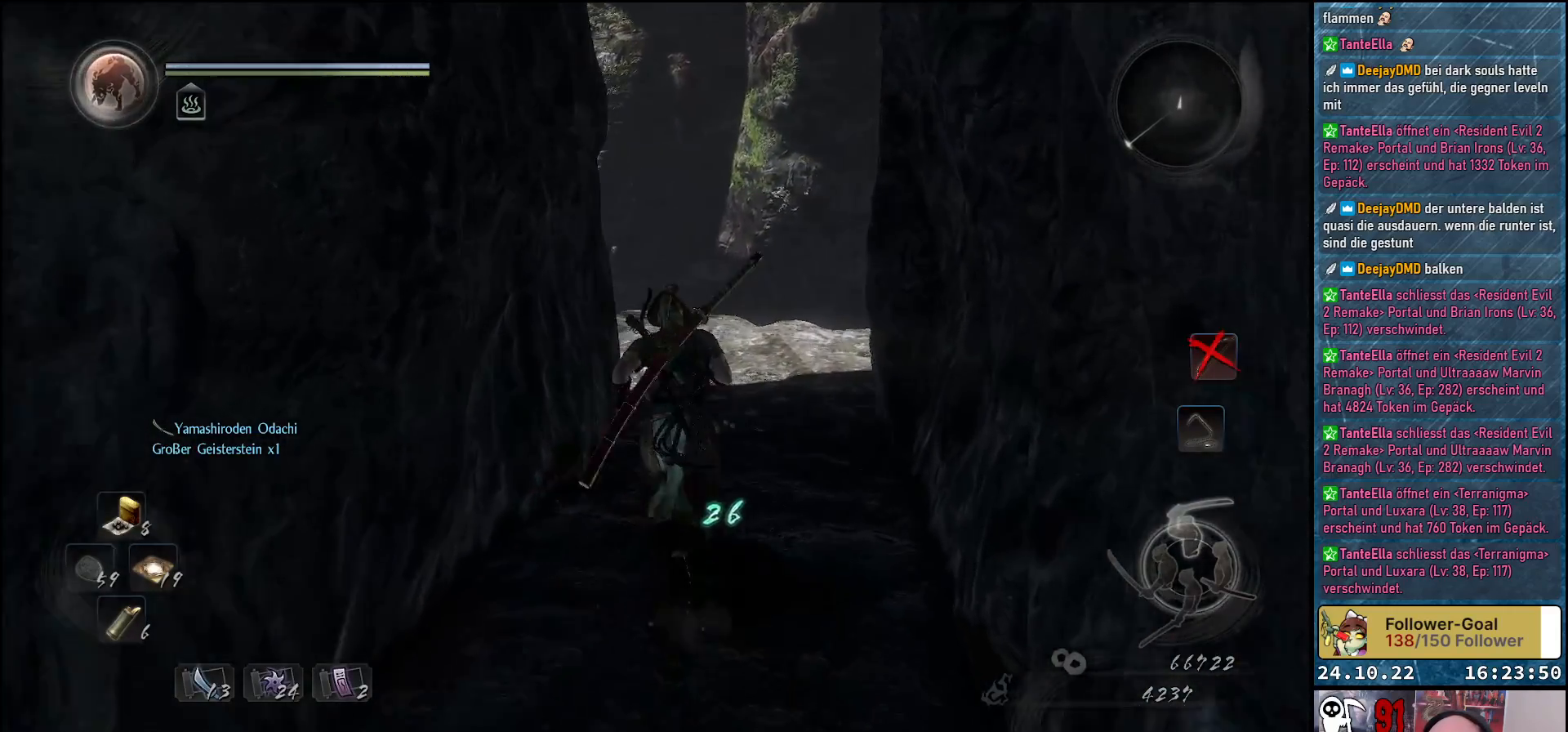
Gameplay with a controller (Xbox layout); each line is a JSON object with the inputs held at the frame after it. "events" lists button and stick changes between this image and that frame as [ms after this image, input, new state], when the widget could be followed in between.
{"buttons": [], "left_stick": "up", "right_stick": "down-left", "events": []}
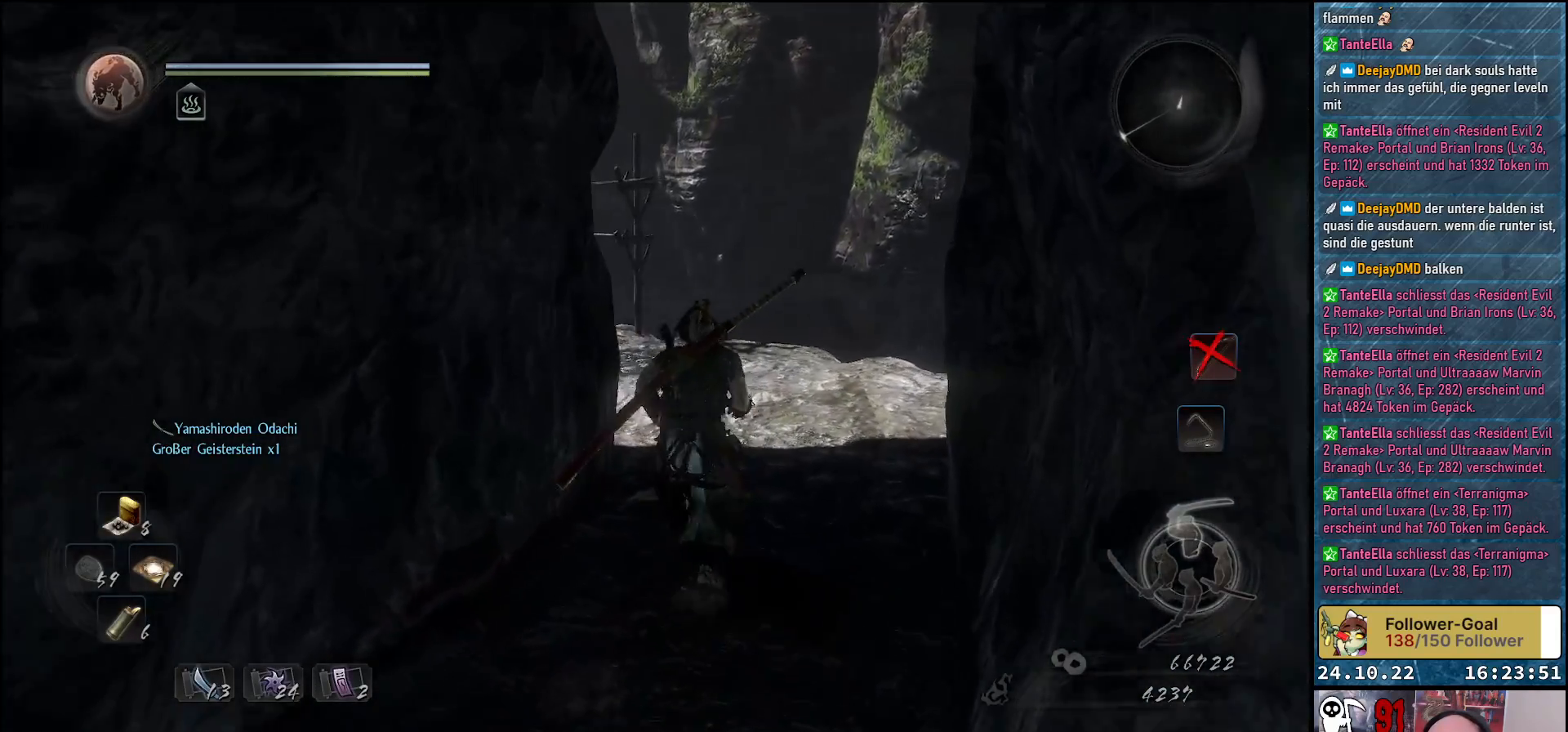
{"buttons": [], "left_stick": "up", "right_stick": "down-left", "events": []}
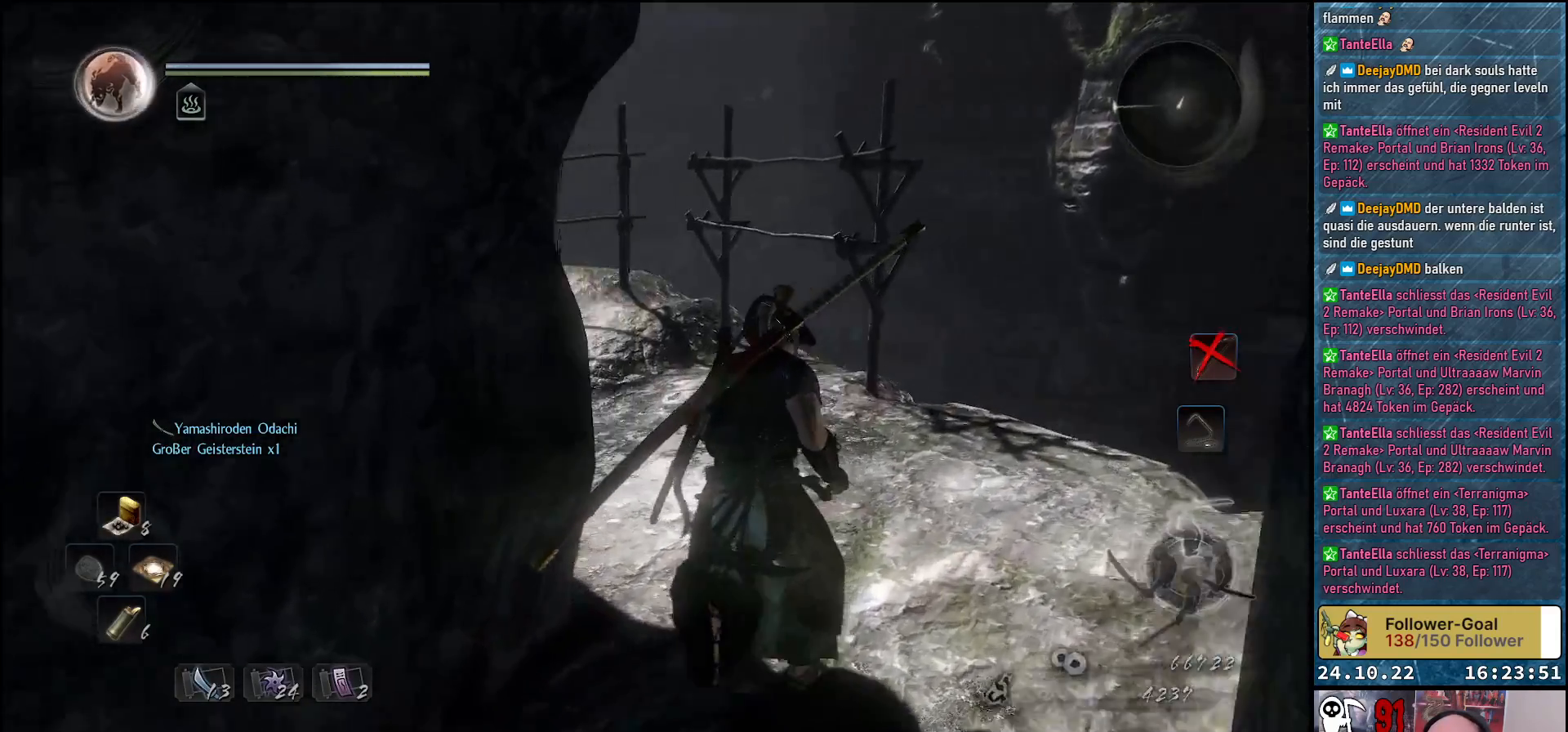
{"buttons": [], "left_stick": "up", "right_stick": "down-left", "events": []}
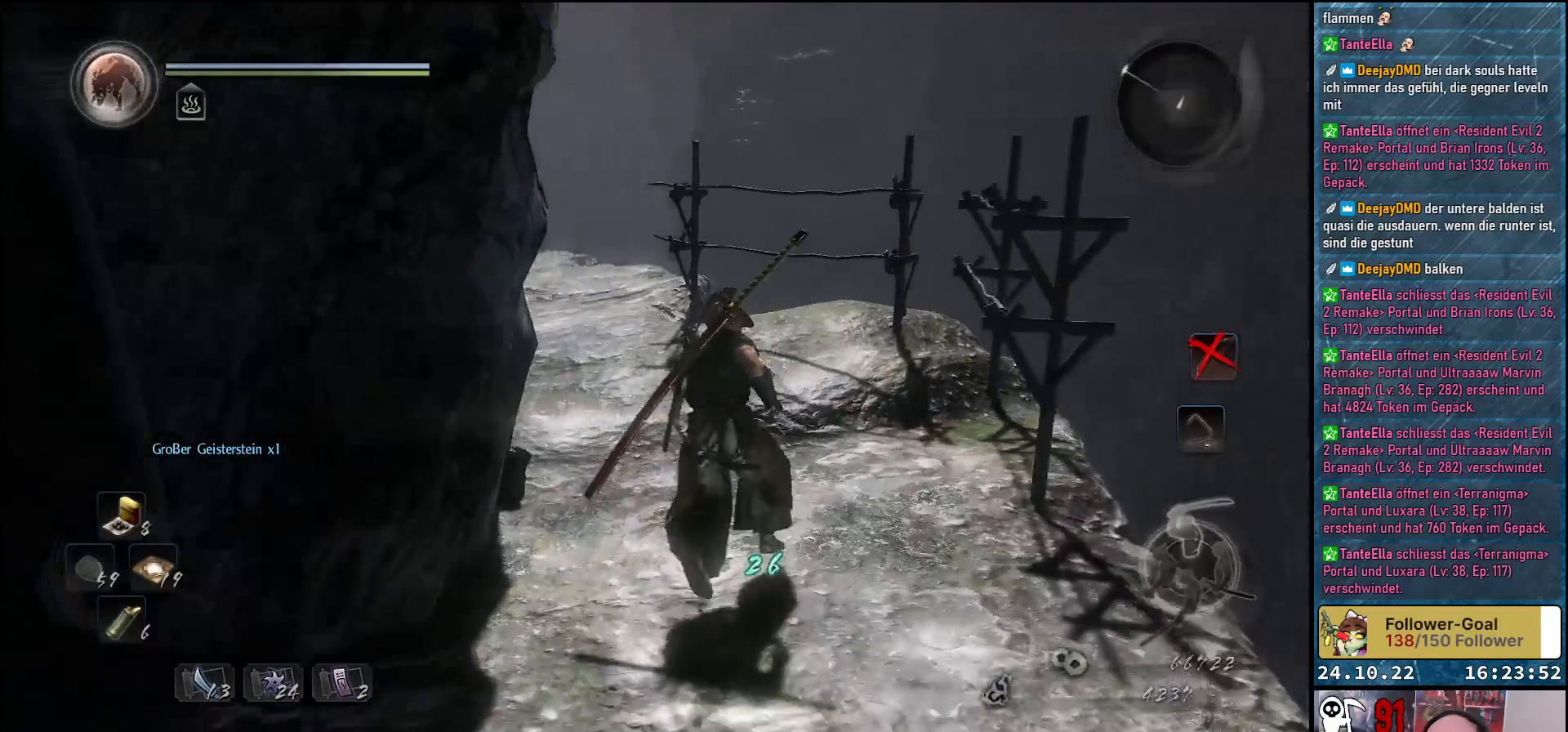
{"buttons": [], "left_stick": "up", "right_stick": "center", "events": [[383, "right_stick", "center"]]}
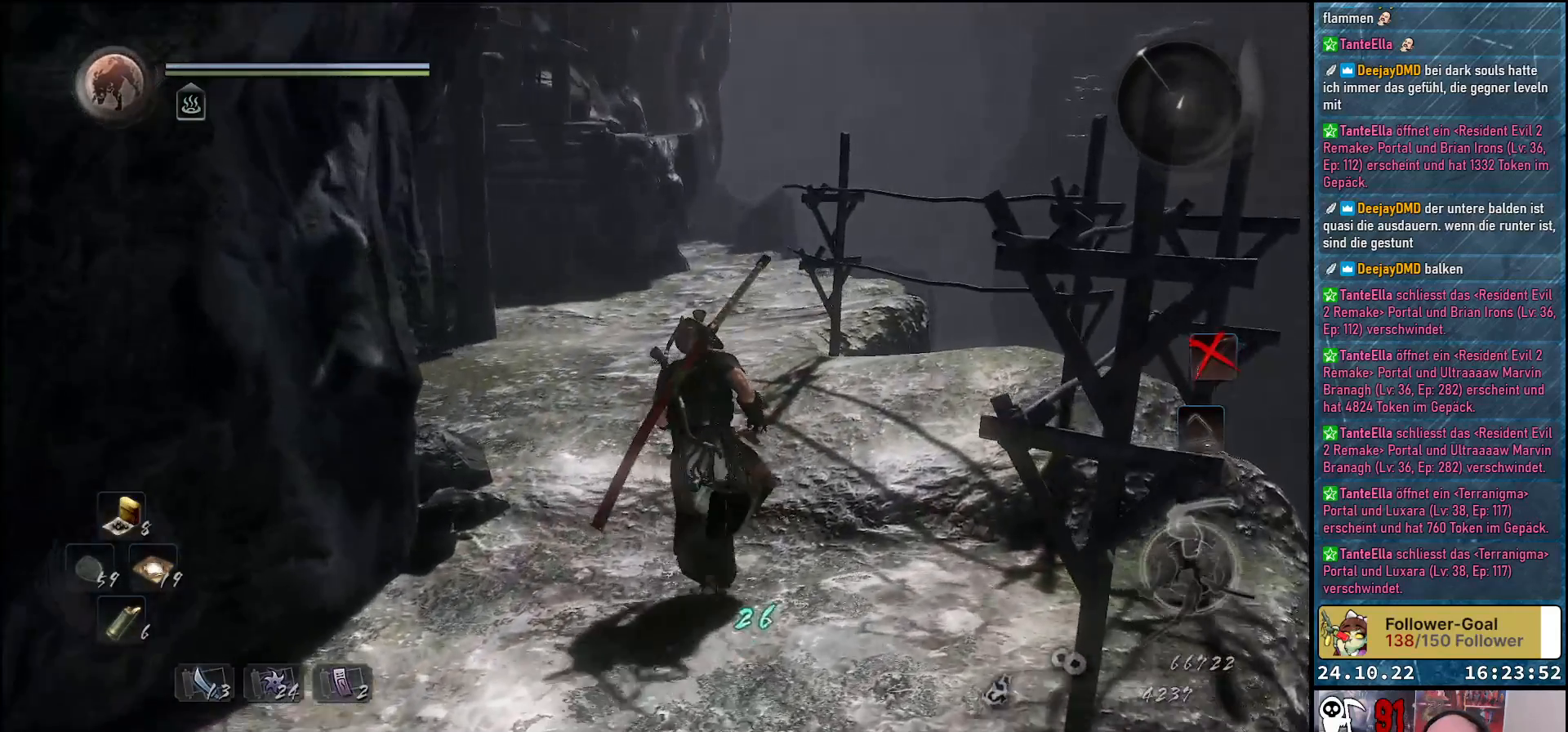
{"buttons": [], "left_stick": "up", "right_stick": "center", "events": []}
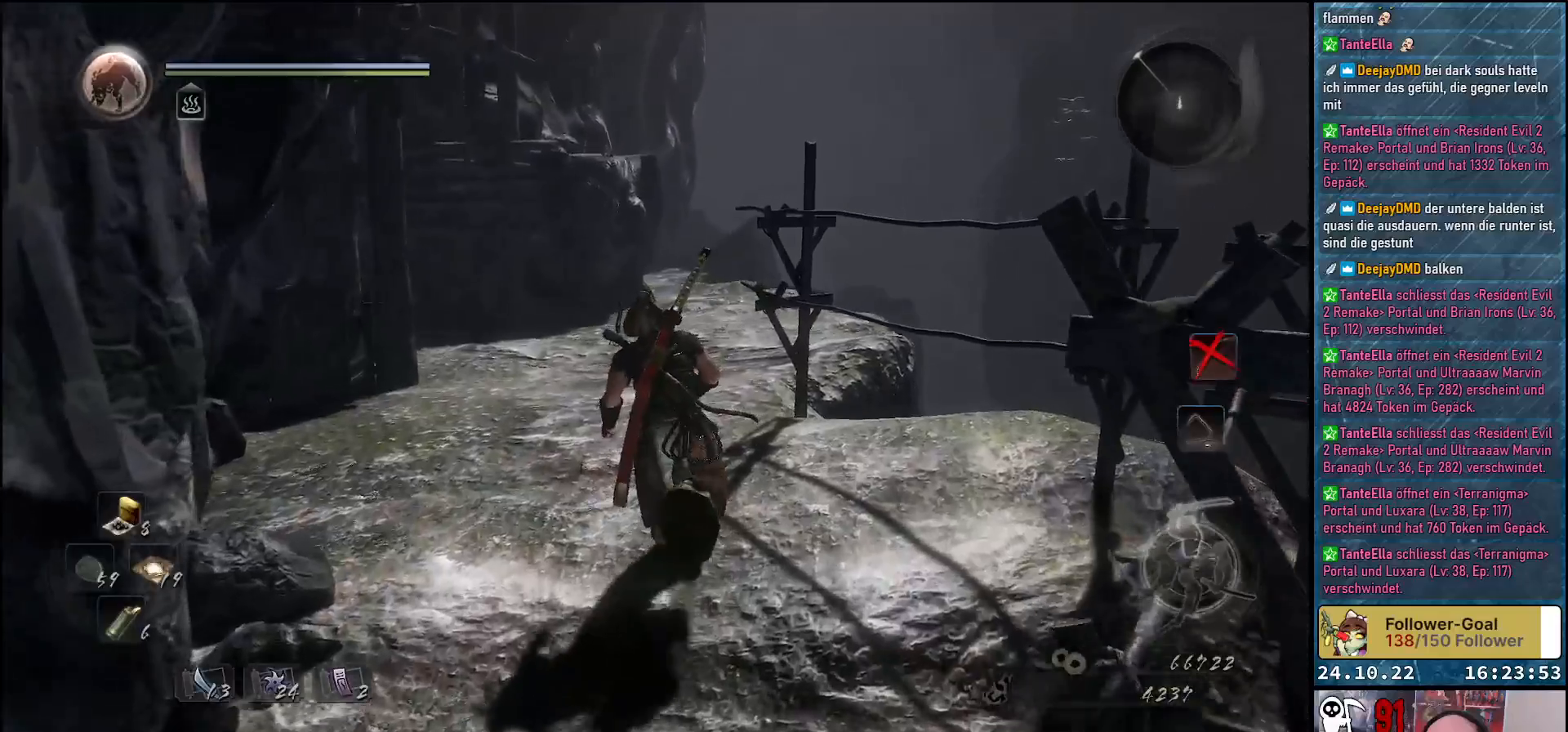
{"buttons": [], "left_stick": "up", "right_stick": "center", "events": []}
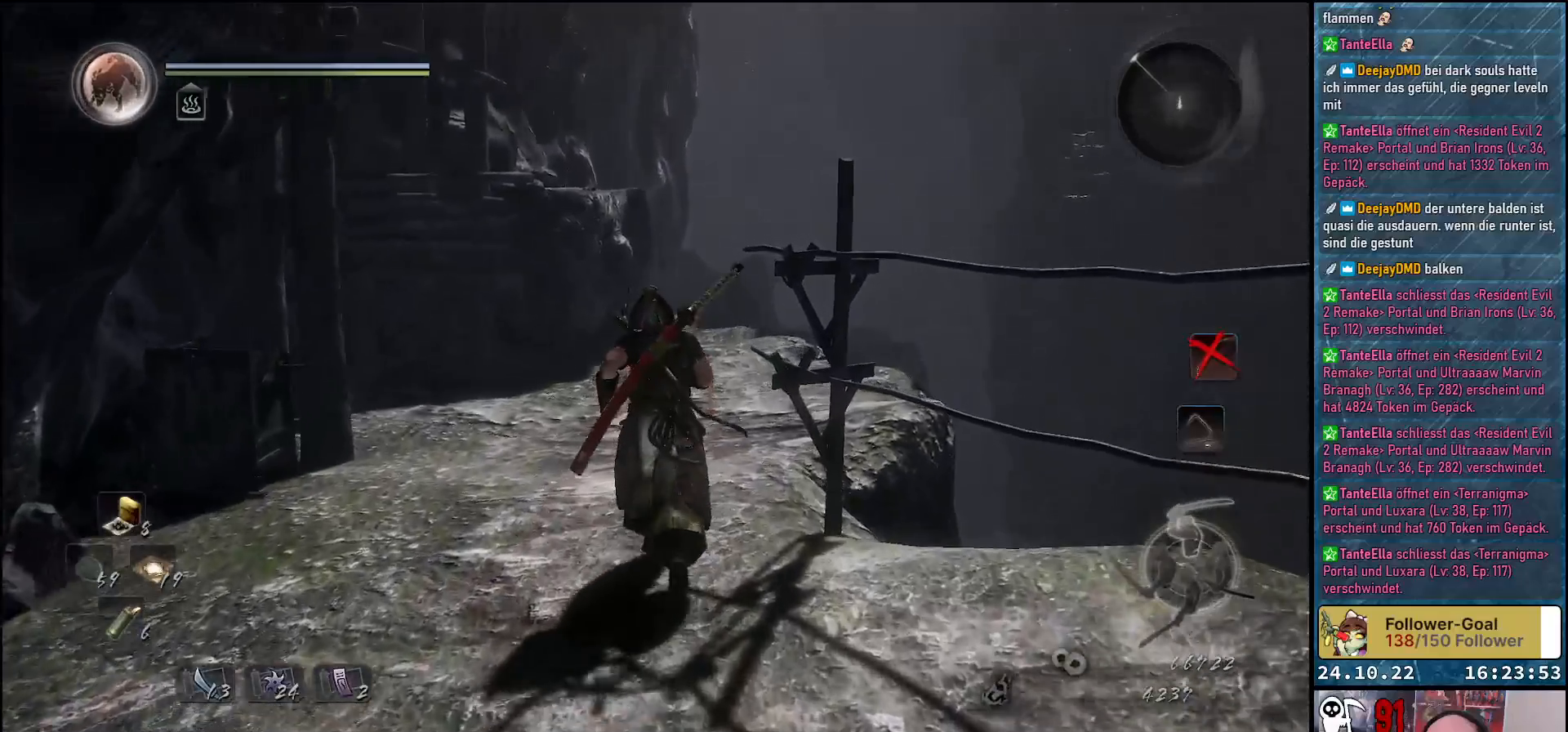
{"buttons": [], "left_stick": "up", "right_stick": "center", "events": []}
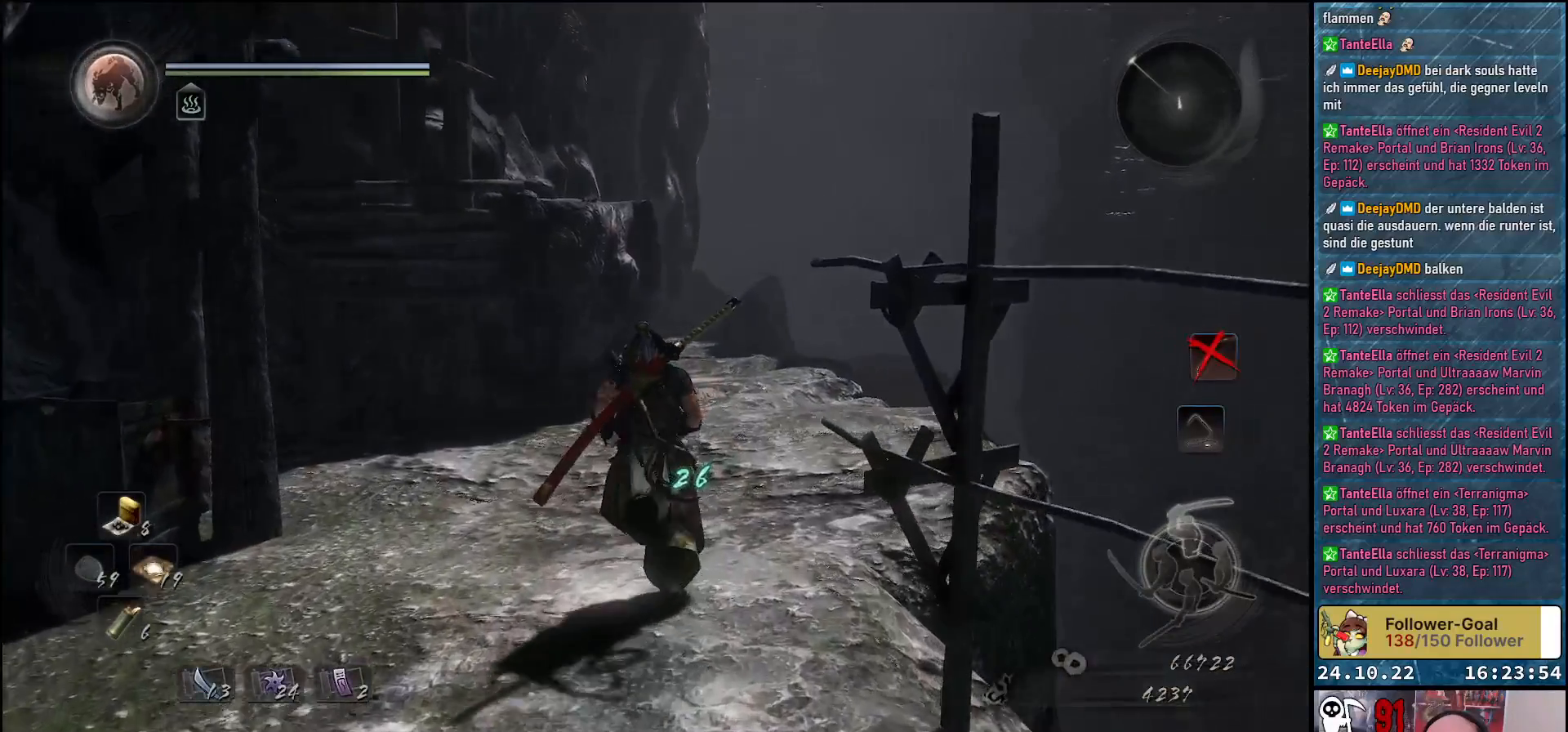
{"buttons": [], "left_stick": "center", "right_stick": "up", "events": [[17, "right_stick", "up"], [250, "left_stick", "center"]]}
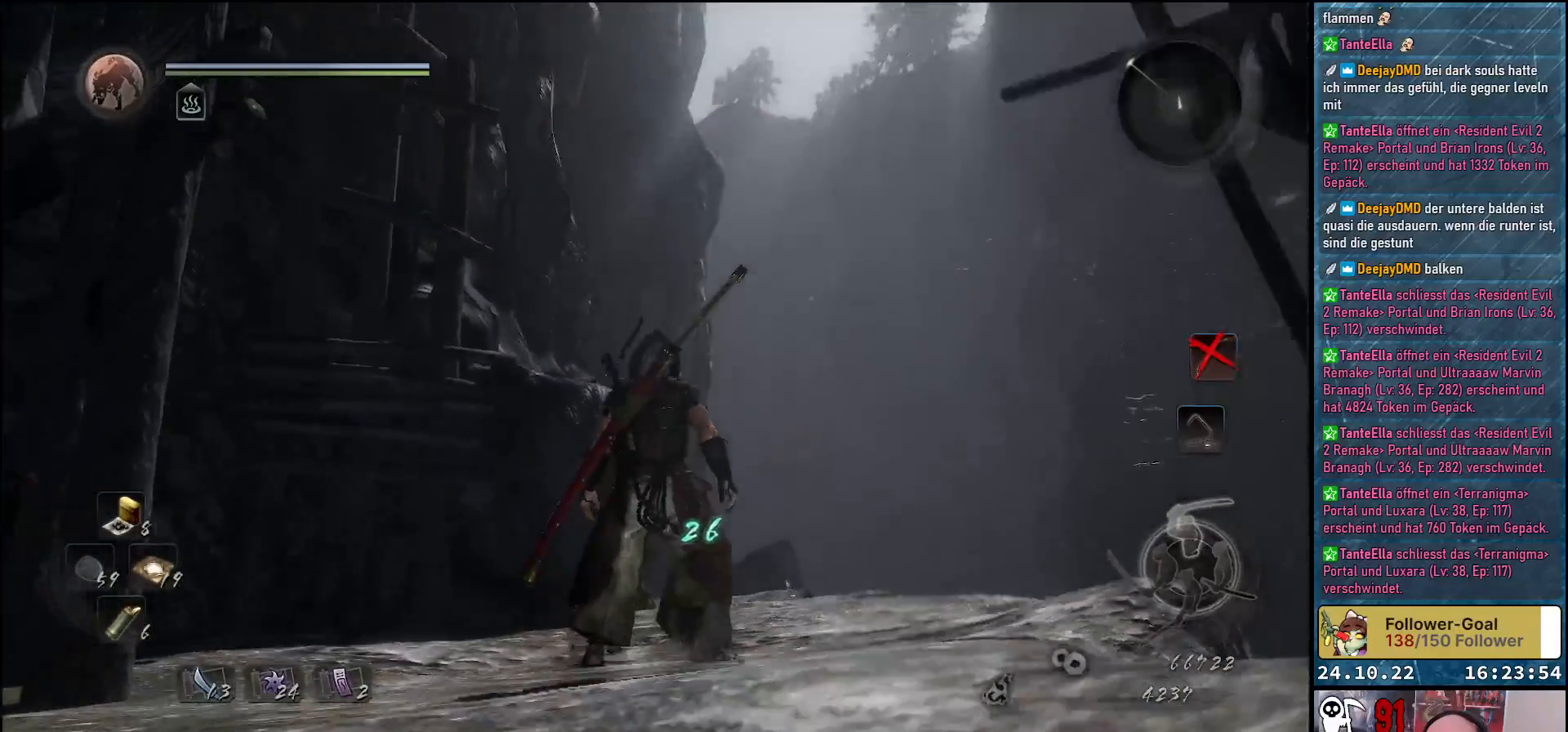
{"buttons": [], "left_stick": "center", "right_stick": "down-left", "events": [[300, "right_stick", "center"], [500, "right_stick", "down-left"]]}
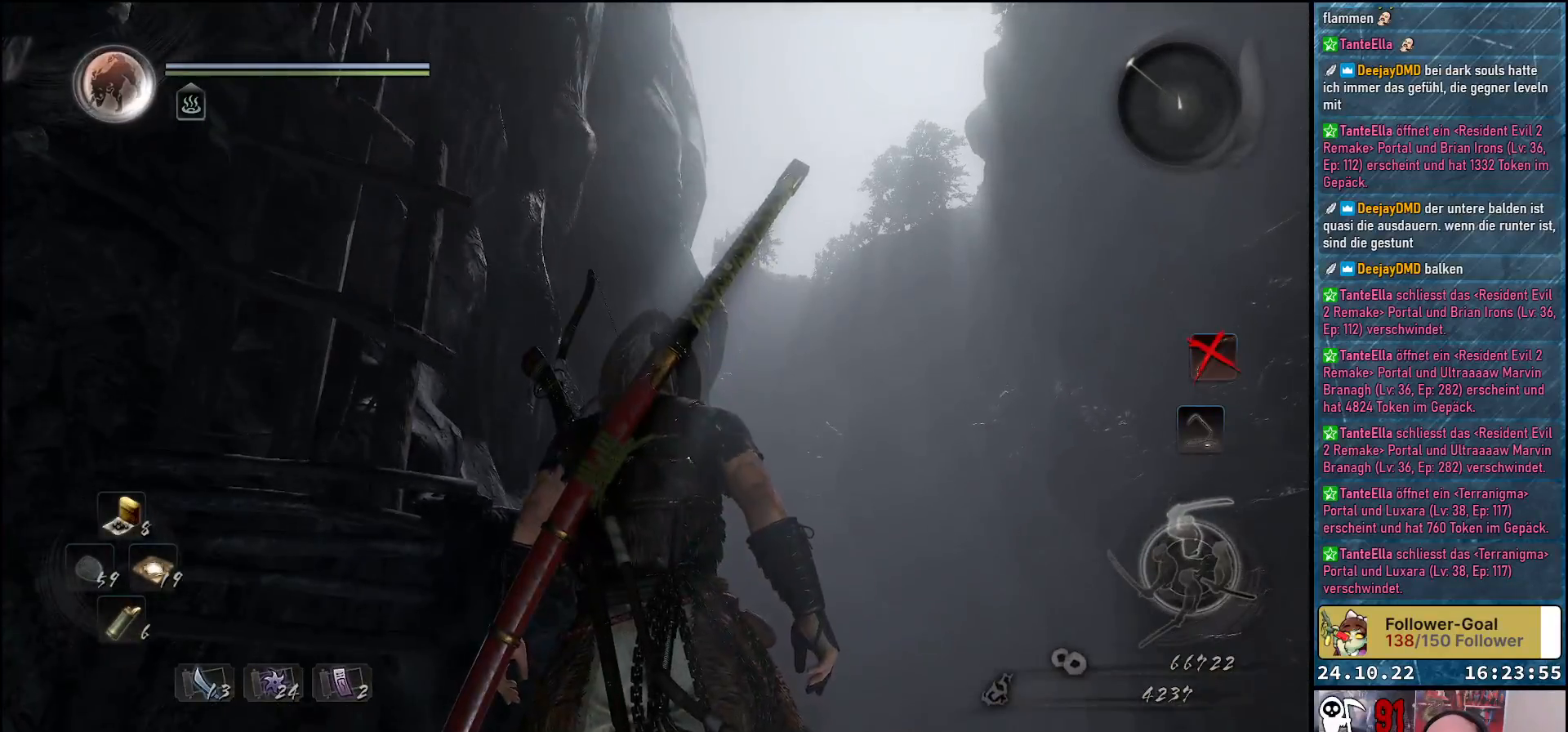
{"buttons": [], "left_stick": "up-right", "right_stick": "down-left", "events": [[67, "left_stick", "up"], [300, "left_stick", "up-right"]]}
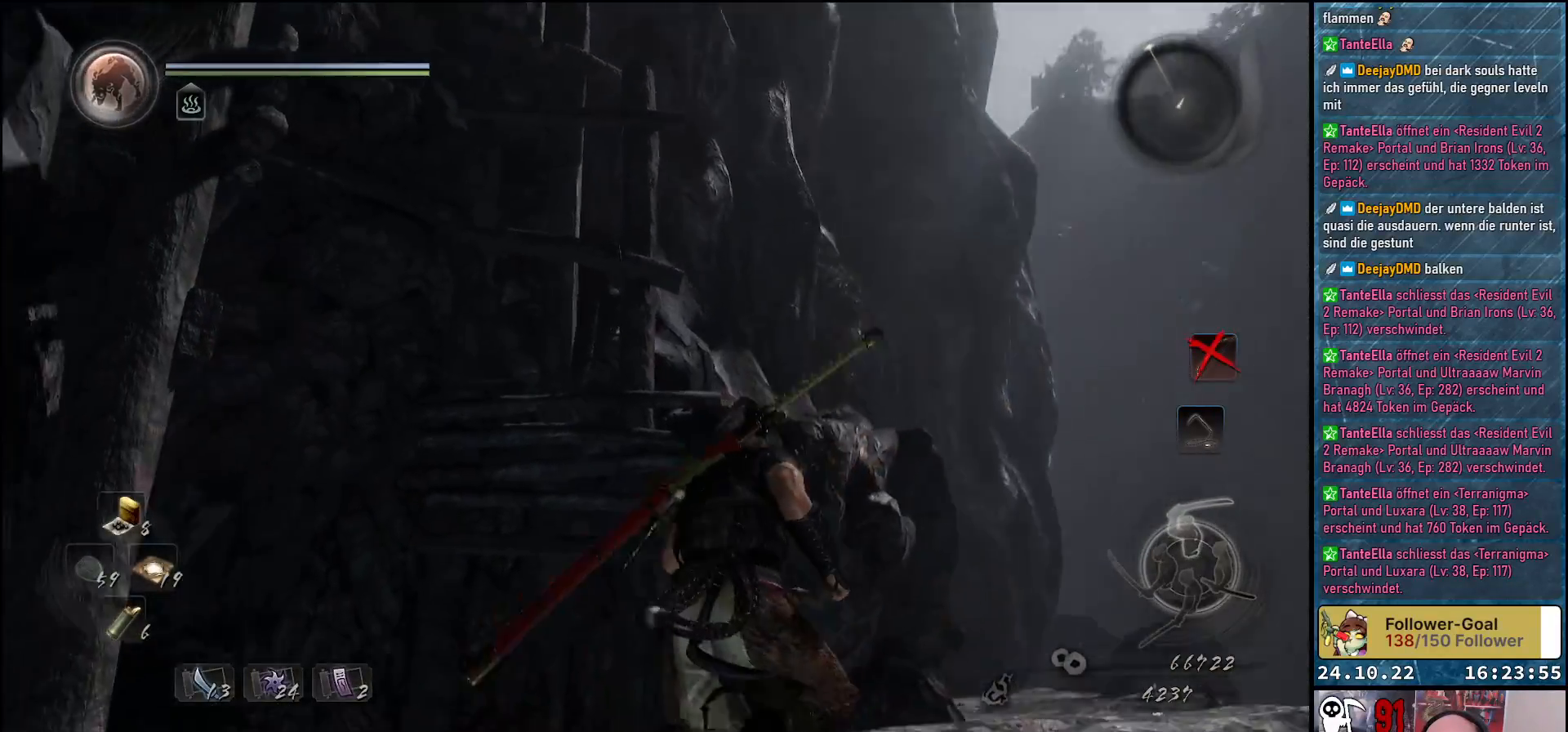
{"buttons": [], "left_stick": "right", "right_stick": "down-left", "events": [[333, "left_stick", "right"]]}
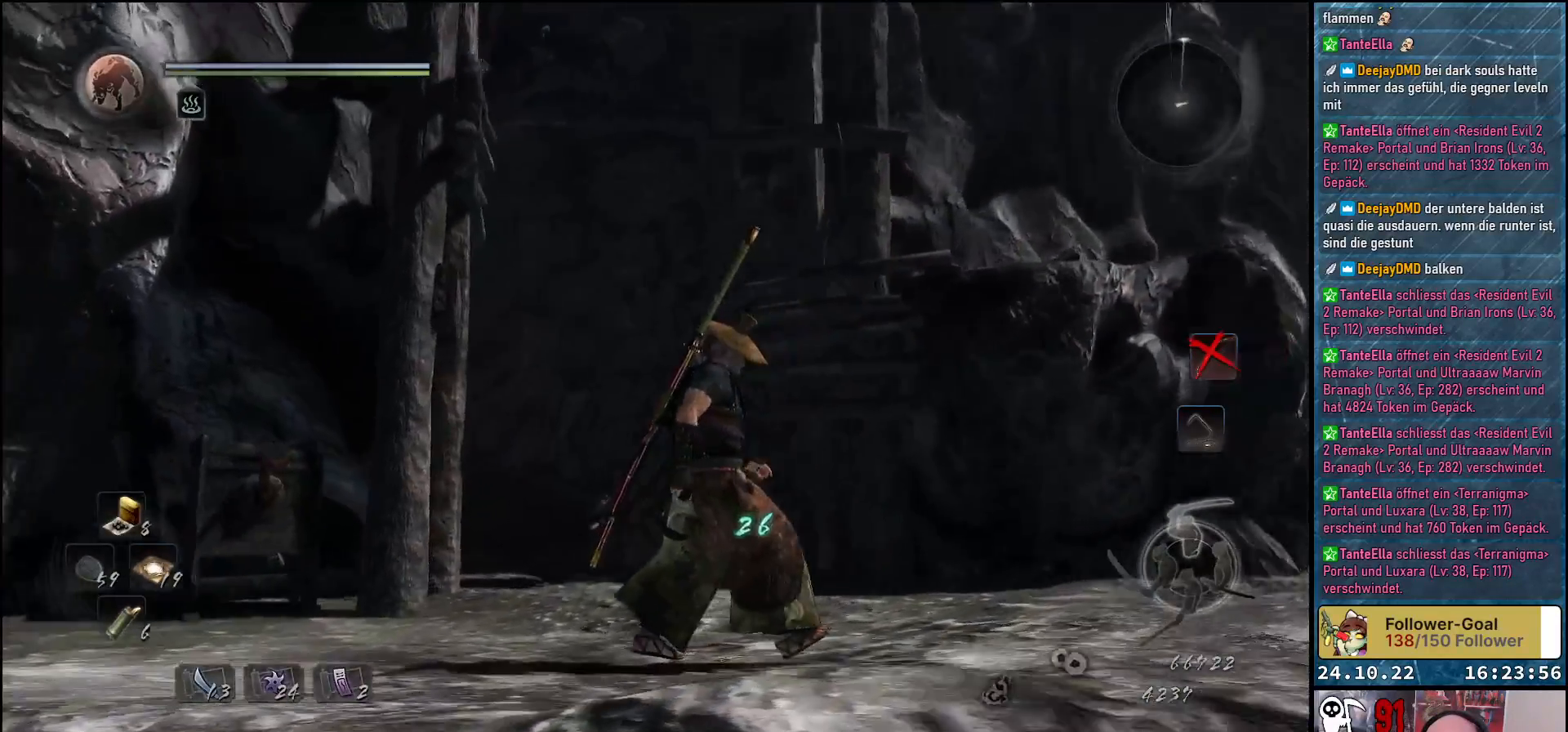
{"buttons": [], "left_stick": "right", "right_stick": "center", "events": [[500, "right_stick", "center"]]}
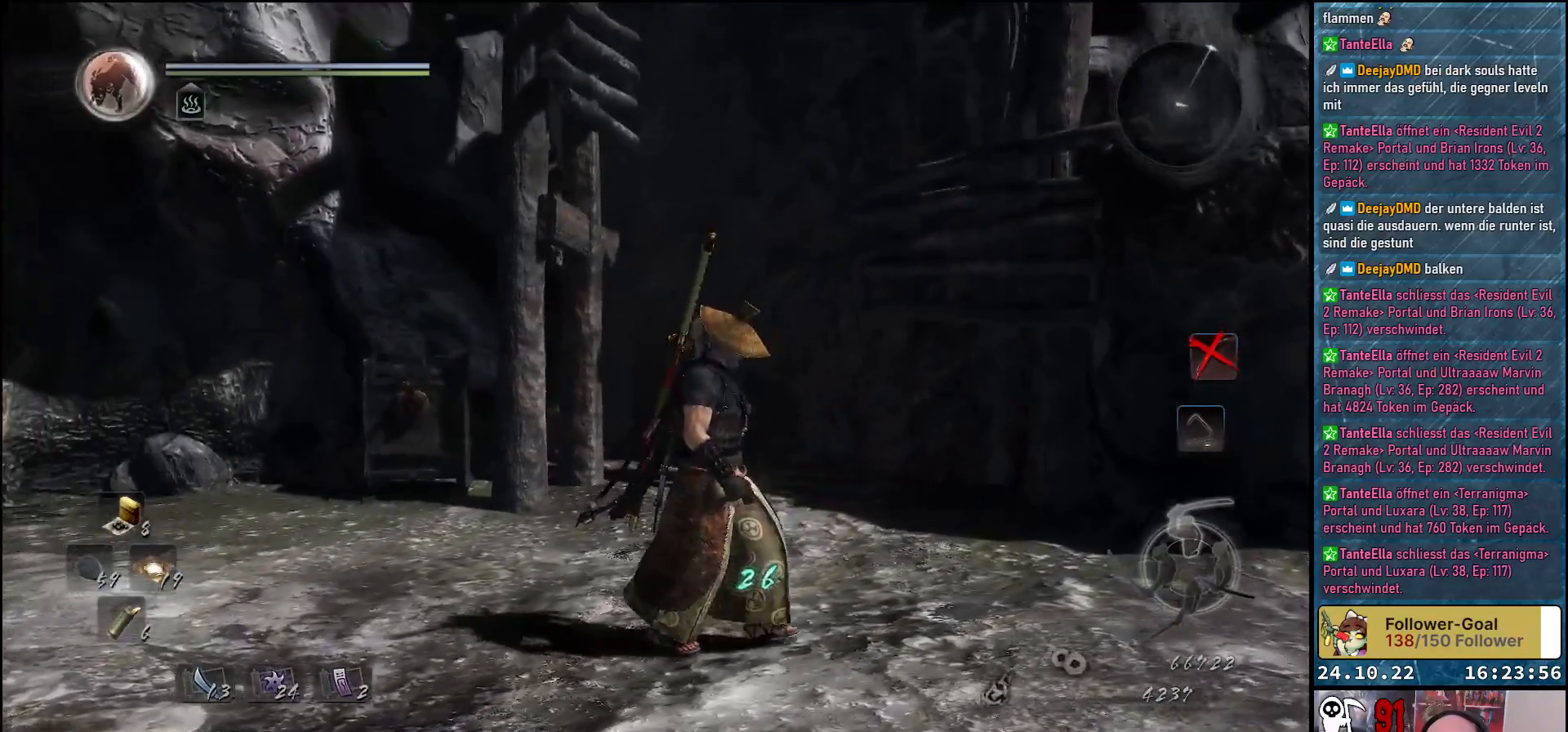
{"buttons": [], "left_stick": "right", "right_stick": "down-left", "events": [[417, "right_stick", "down-left"]]}
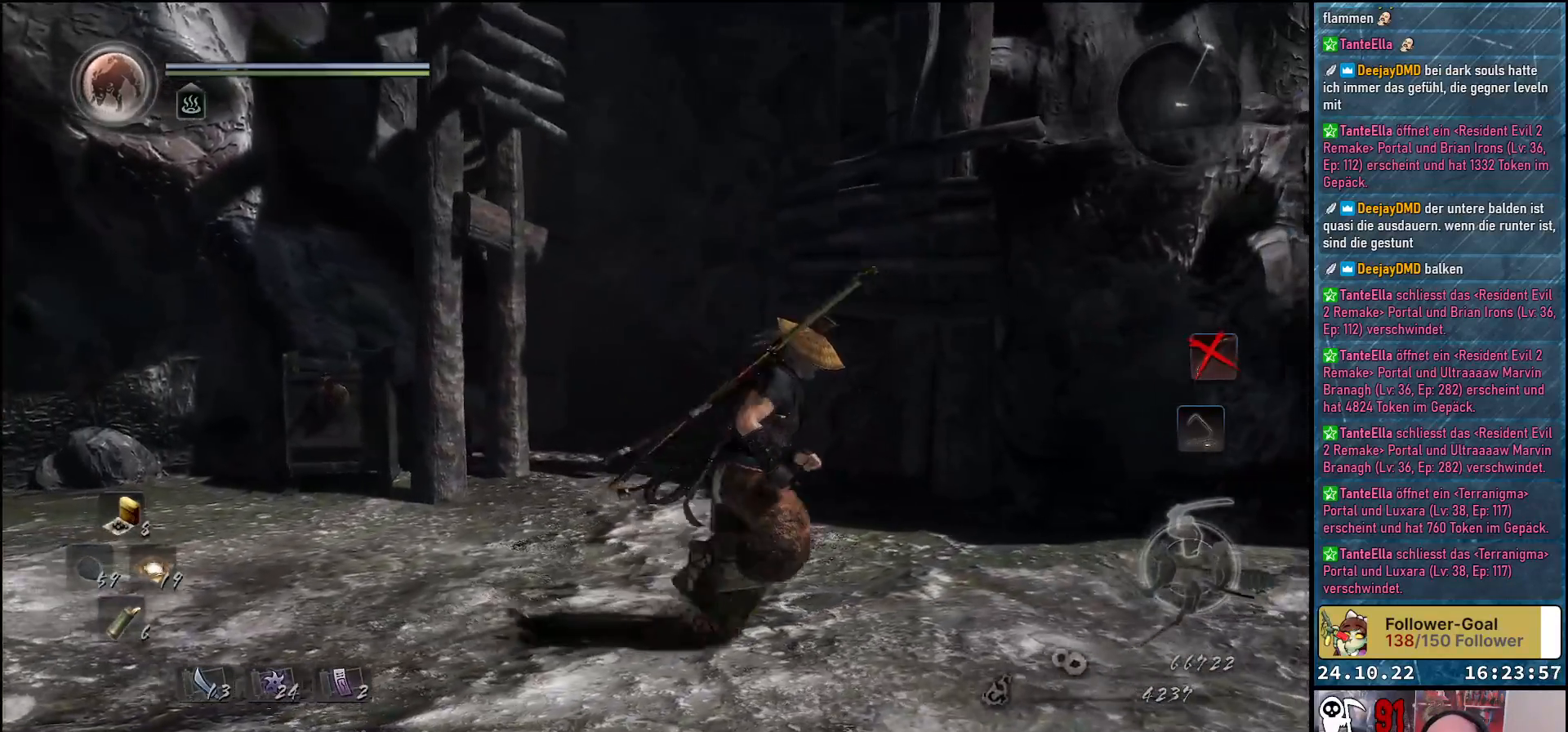
{"buttons": [], "left_stick": "right", "right_stick": "down-left", "events": []}
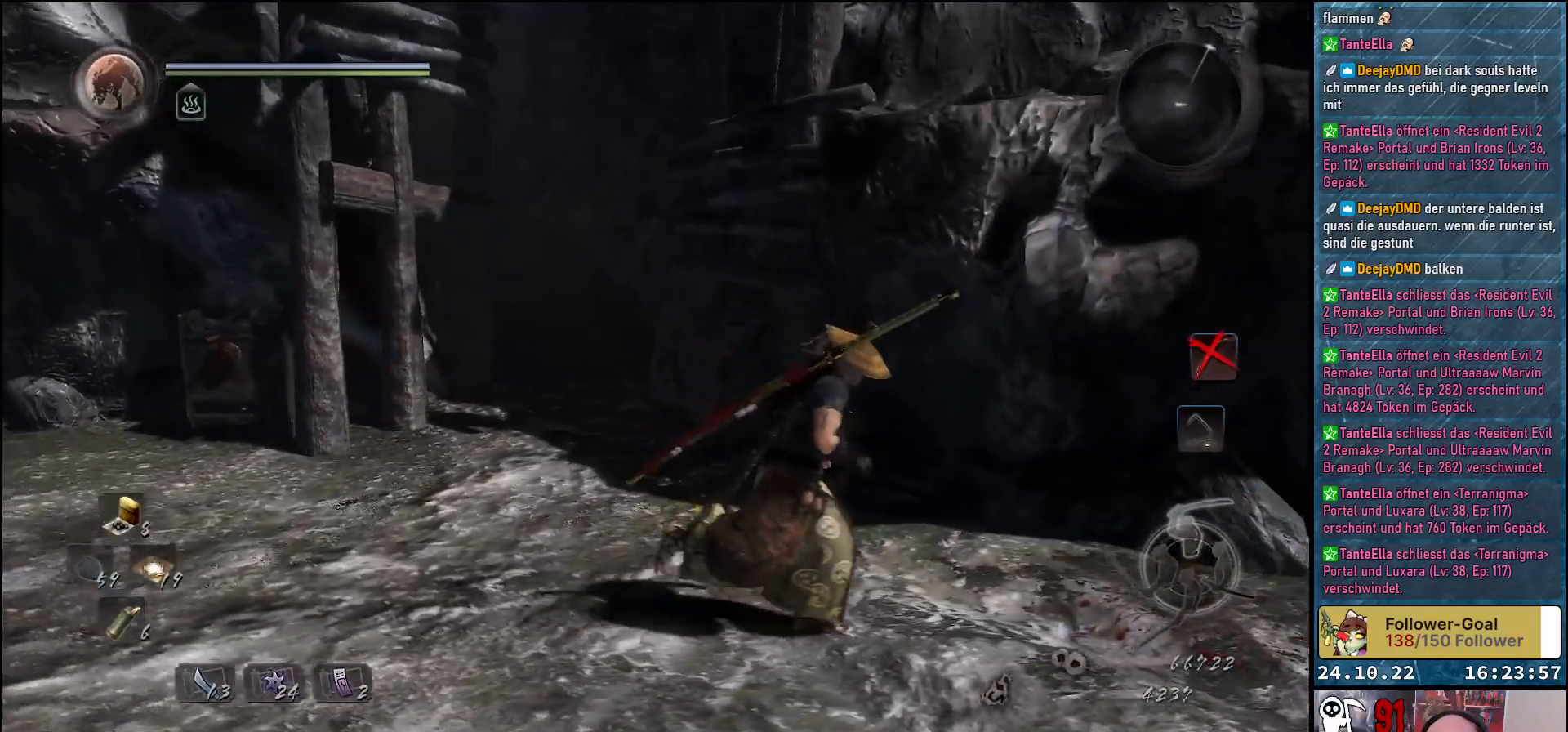
{"buttons": [], "left_stick": "center", "right_stick": "center", "events": [[17, "right_stick", "left"], [267, "right_stick", "center"], [283, "left_stick", "center"]]}
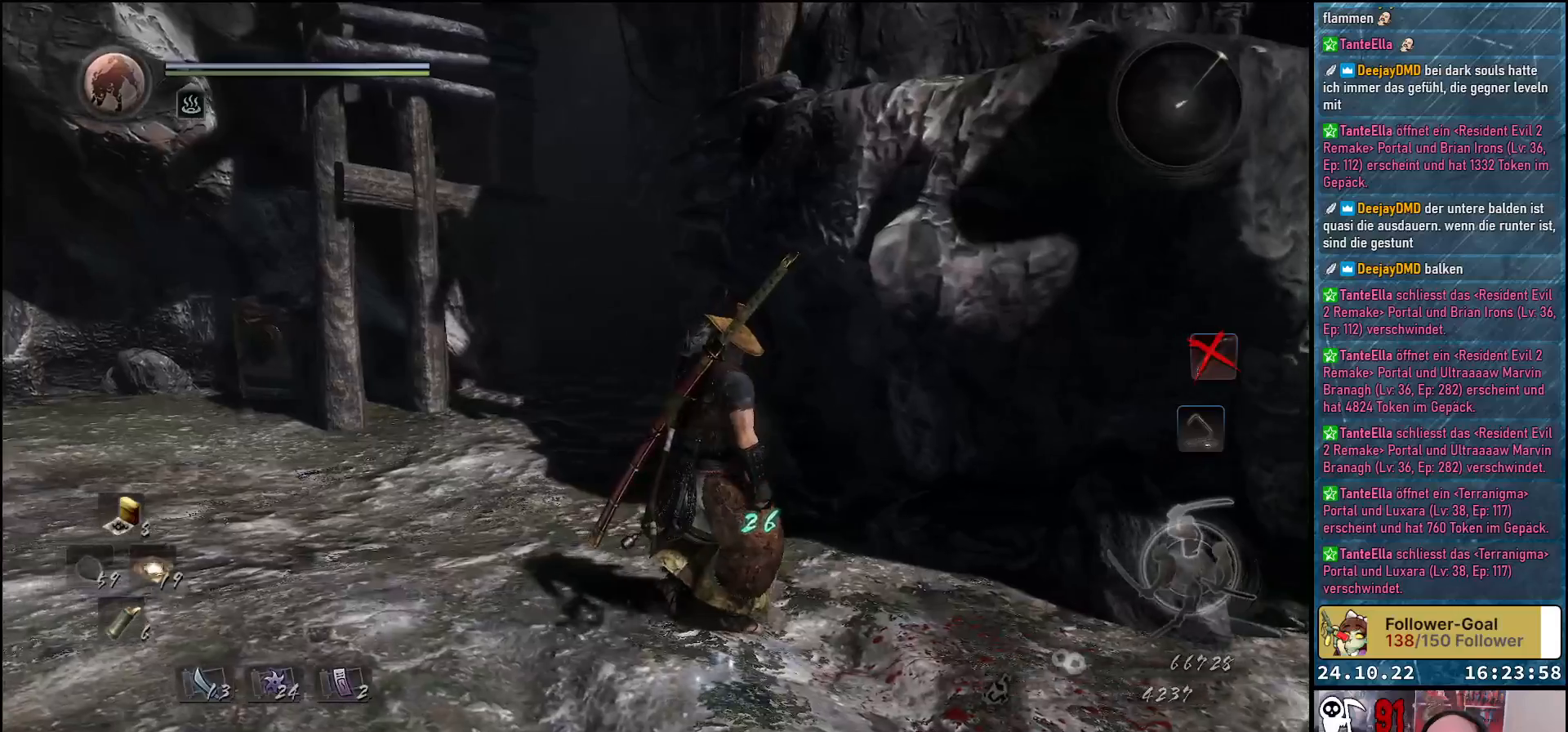
{"buttons": [], "left_stick": "down", "right_stick": "down-right", "events": [[200, "right_stick", "right"], [433, "left_stick", "down"], [483, "right_stick", "down-right"]]}
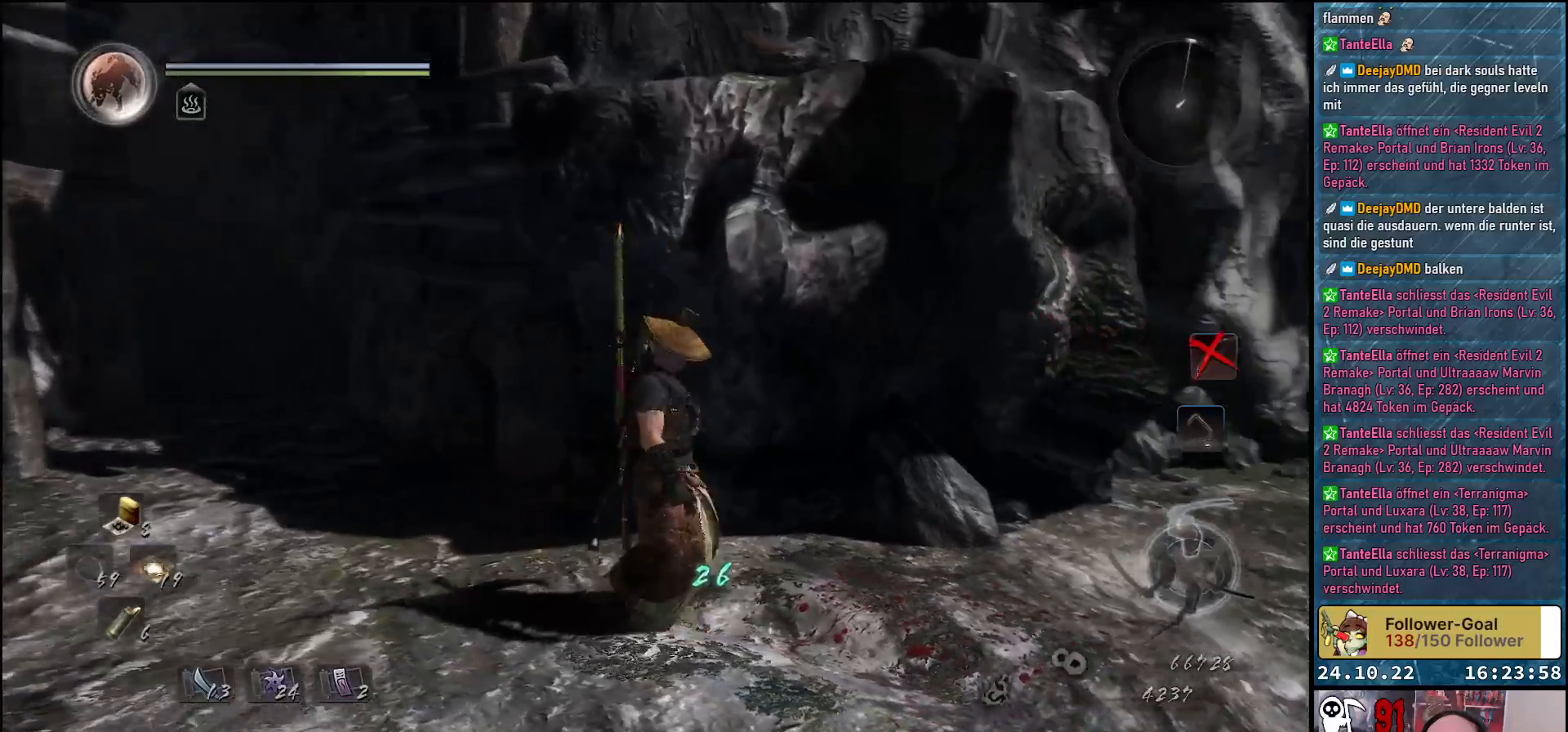
{"buttons": [], "left_stick": "center", "right_stick": "down-right", "events": [[217, "left_stick", "down-right"], [383, "left_stick", "center"]]}
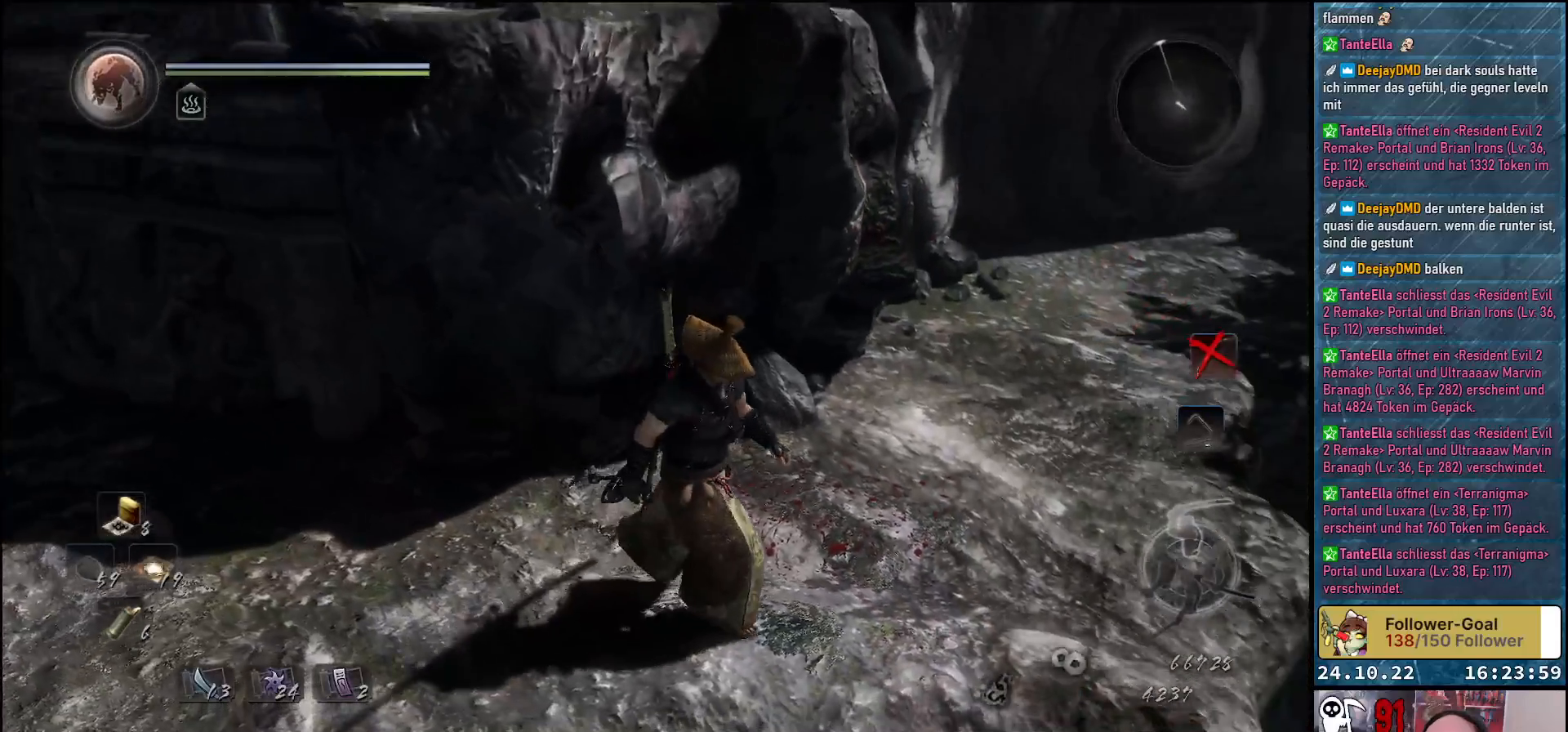
{"buttons": [], "left_stick": "up-right", "right_stick": "down-right", "events": [[83, "left_stick", "down-right"], [300, "left_stick", "center"], [483, "left_stick", "up-right"]]}
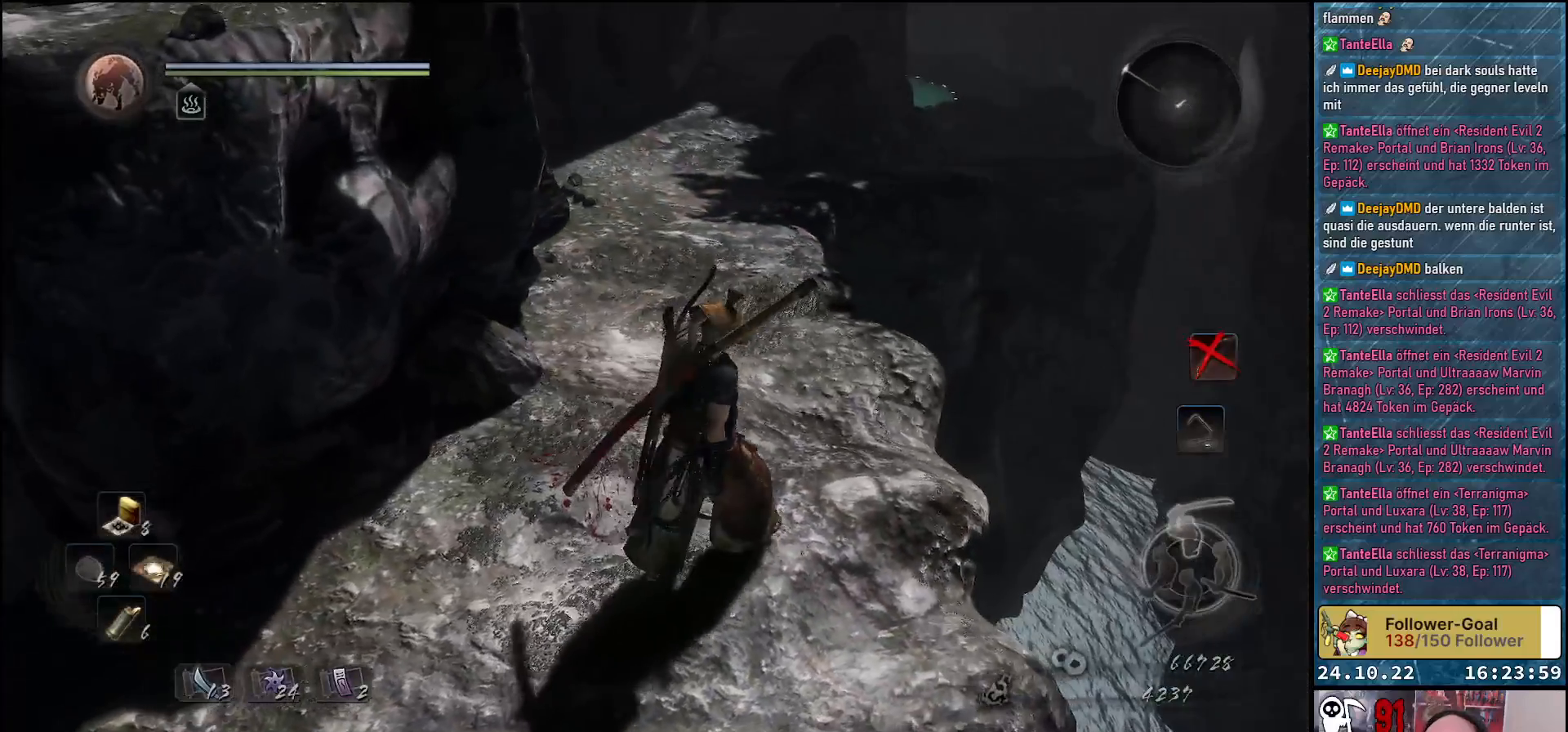
{"buttons": [], "left_stick": "up", "right_stick": "center", "events": [[33, "left_stick", "up"], [33, "right_stick", "center"]]}
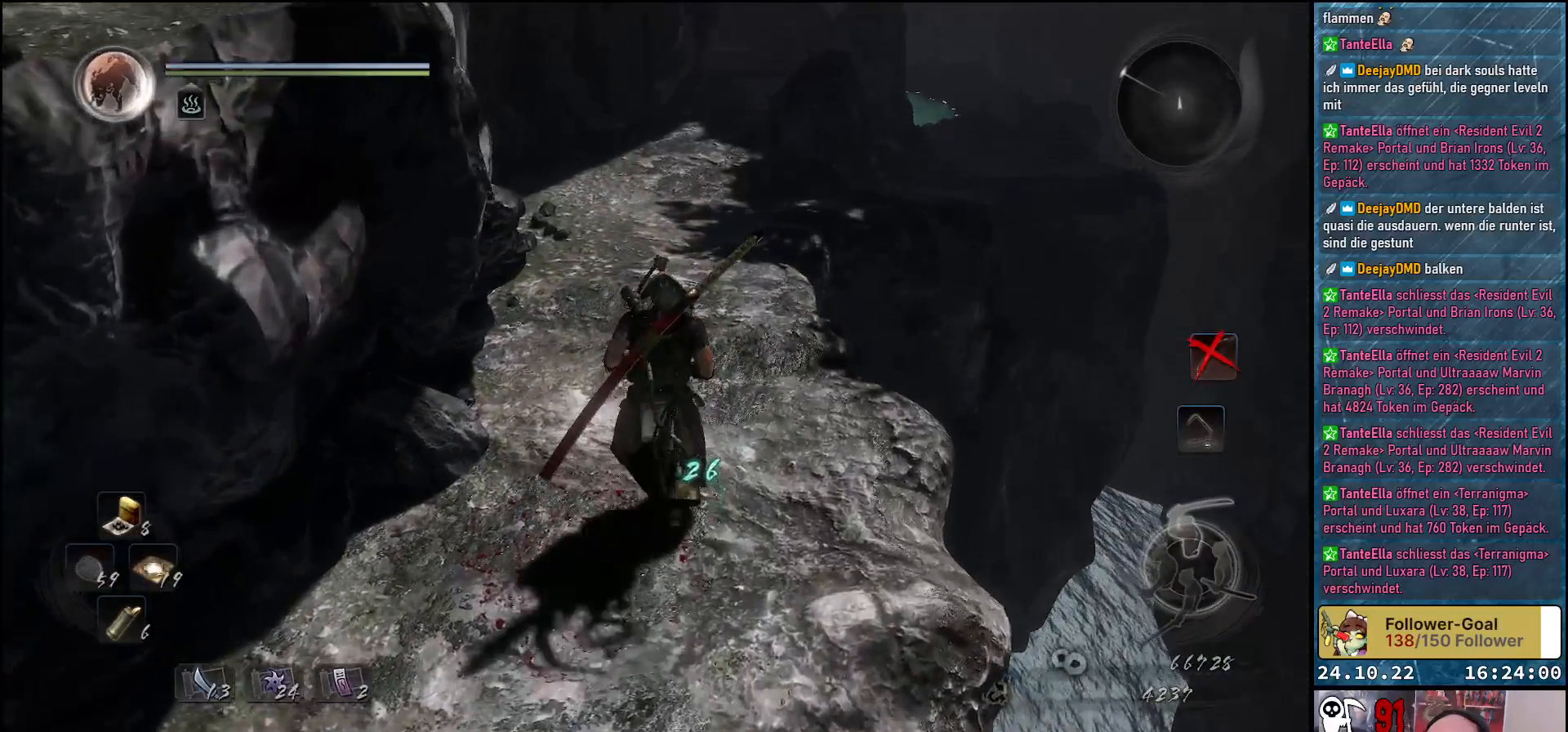
{"buttons": [], "left_stick": "up", "right_stick": "down-right", "events": [[483, "right_stick", "down-right"]]}
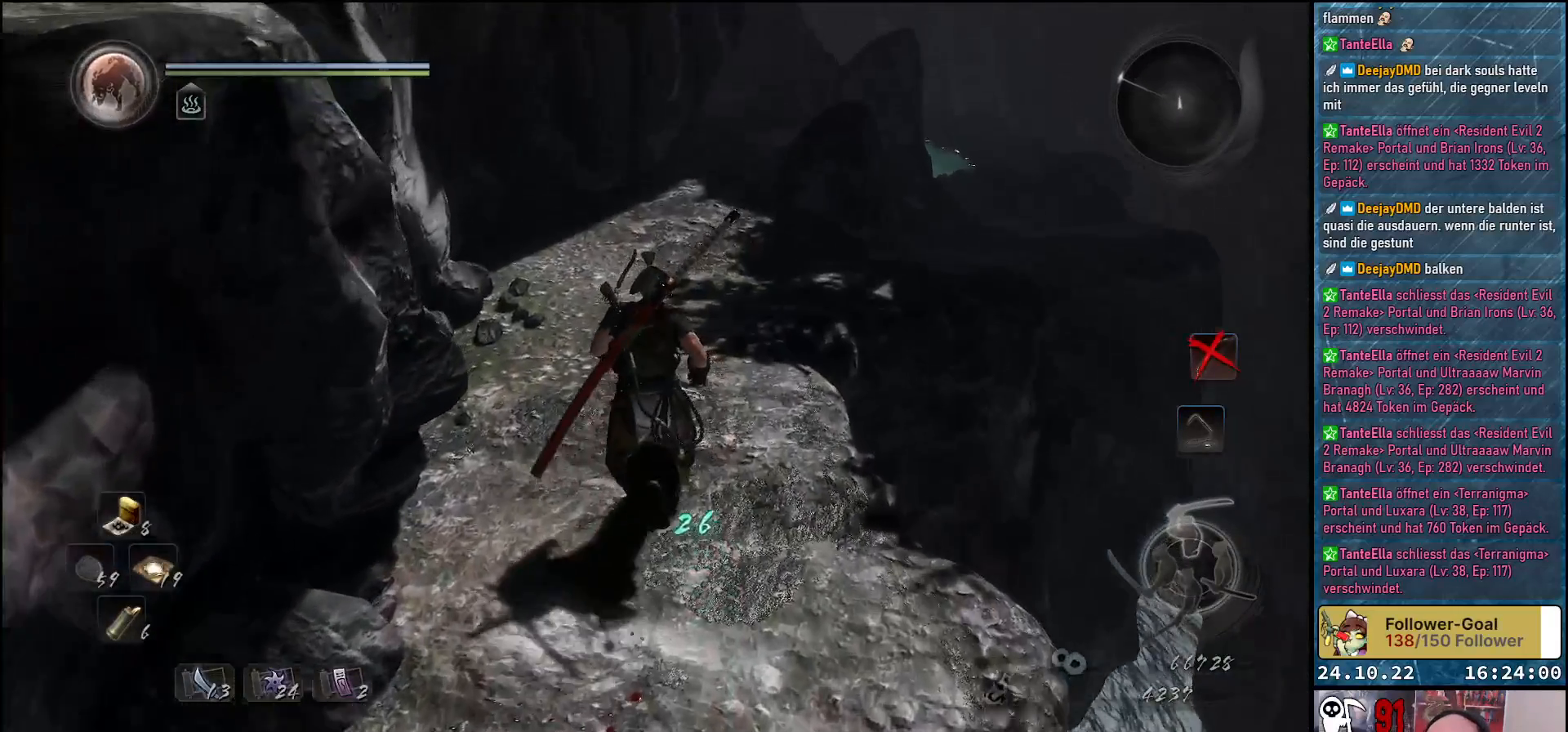
{"buttons": [], "left_stick": "up", "right_stick": "center", "events": [[433, "right_stick", "center"]]}
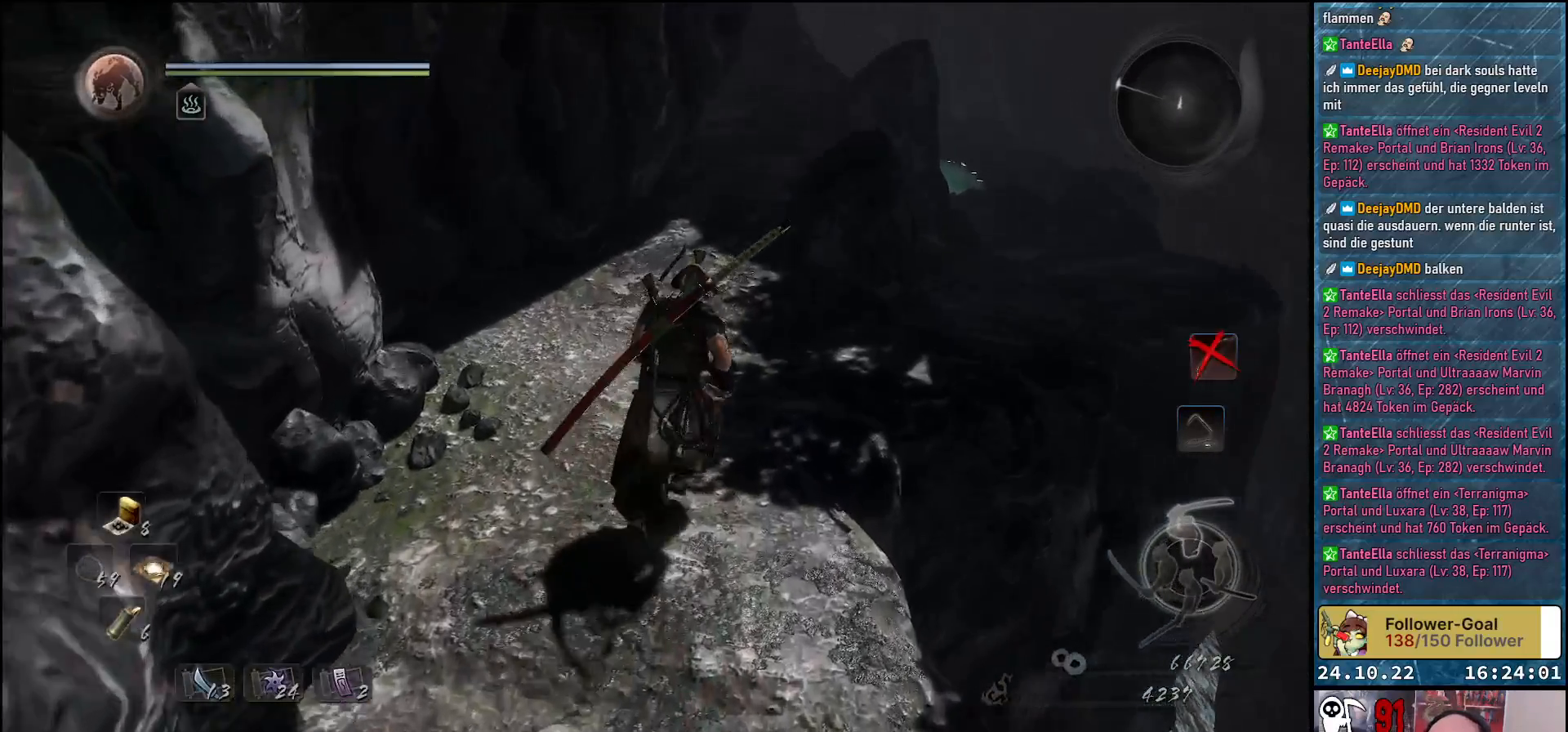
{"buttons": [], "left_stick": "up-right", "right_stick": "center", "events": [[250, "left_stick", "up-right"]]}
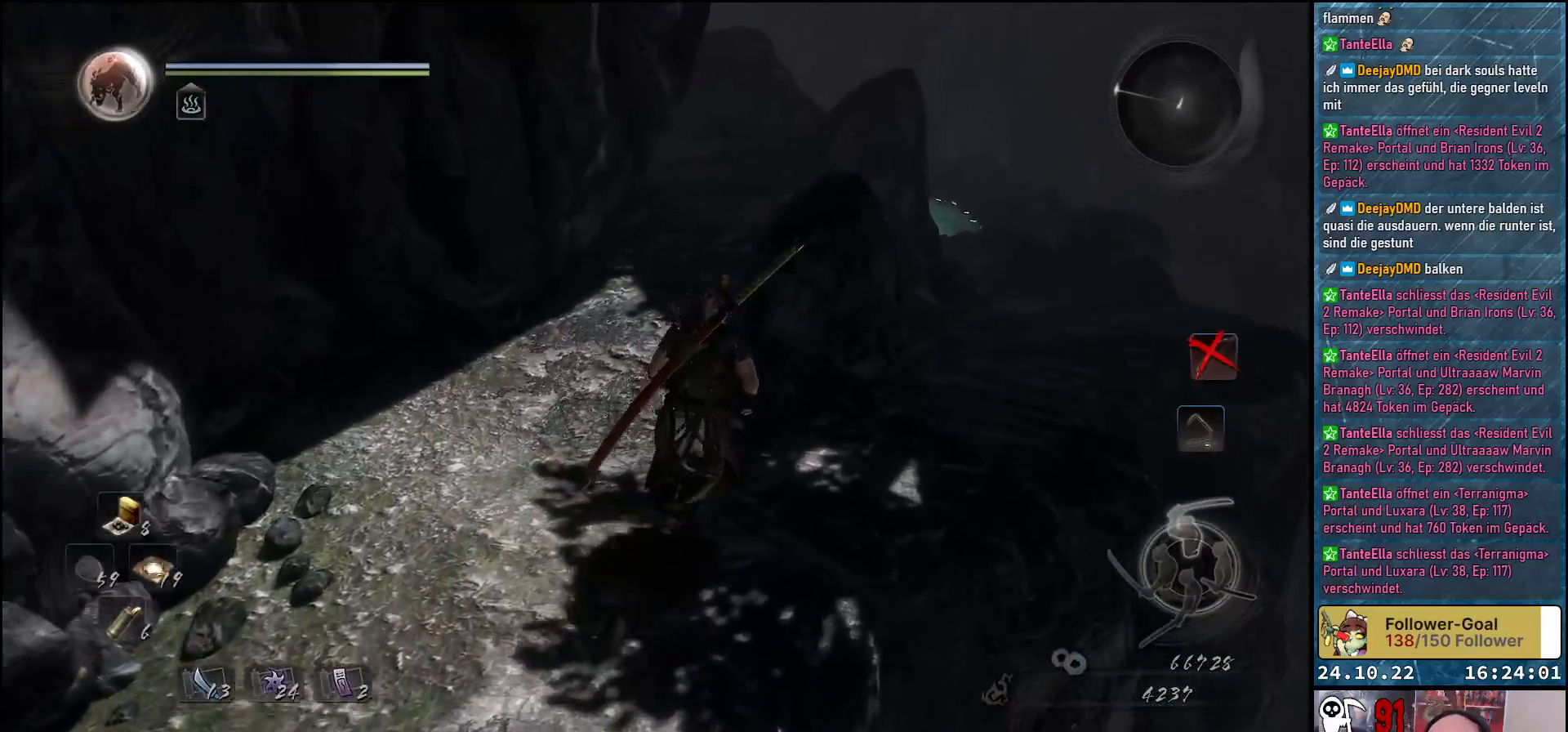
{"buttons": [], "left_stick": "up-right", "right_stick": "down-left", "events": [[400, "right_stick", "down-left"]]}
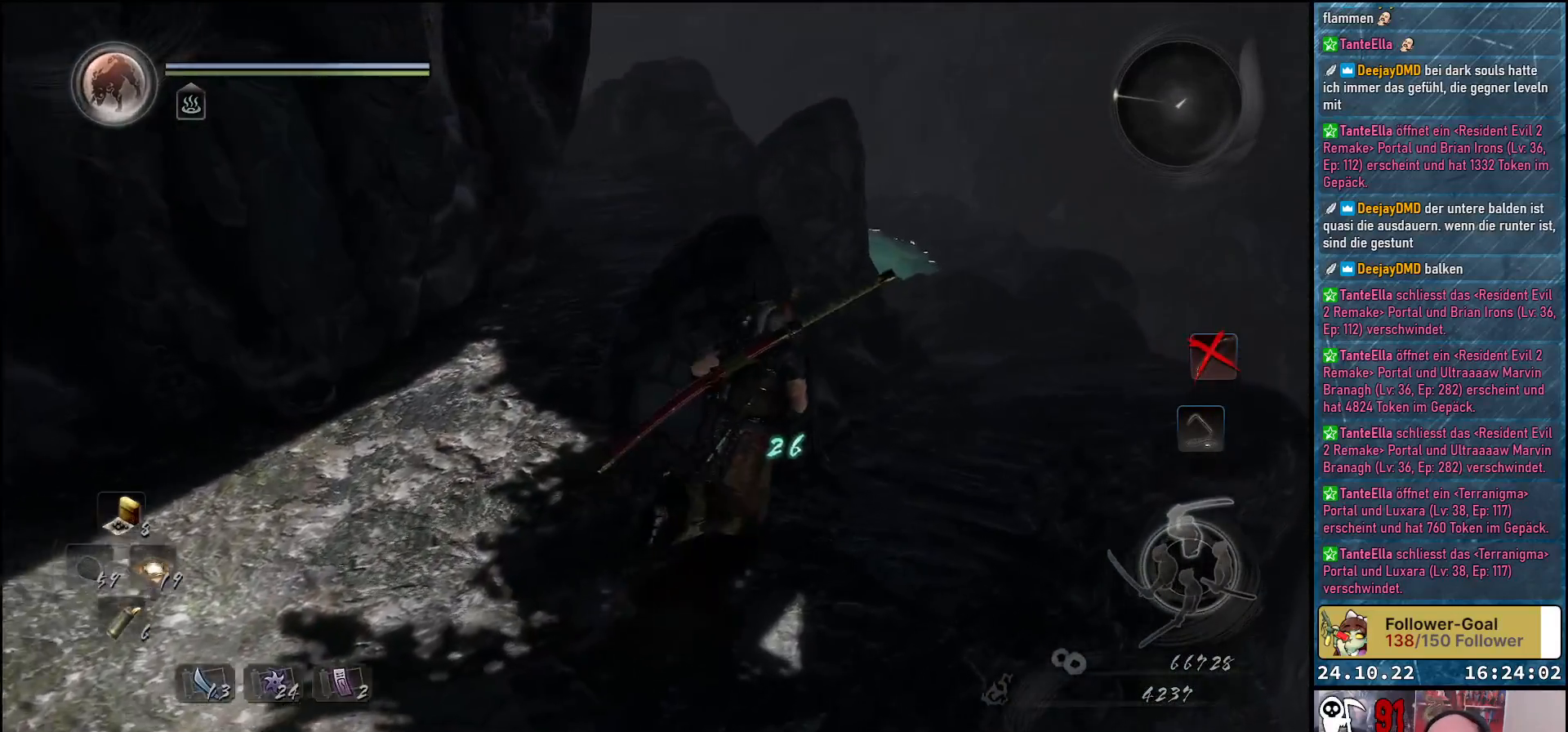
{"buttons": [], "left_stick": "up-right", "right_stick": "center", "events": [[117, "right_stick", "center"]]}
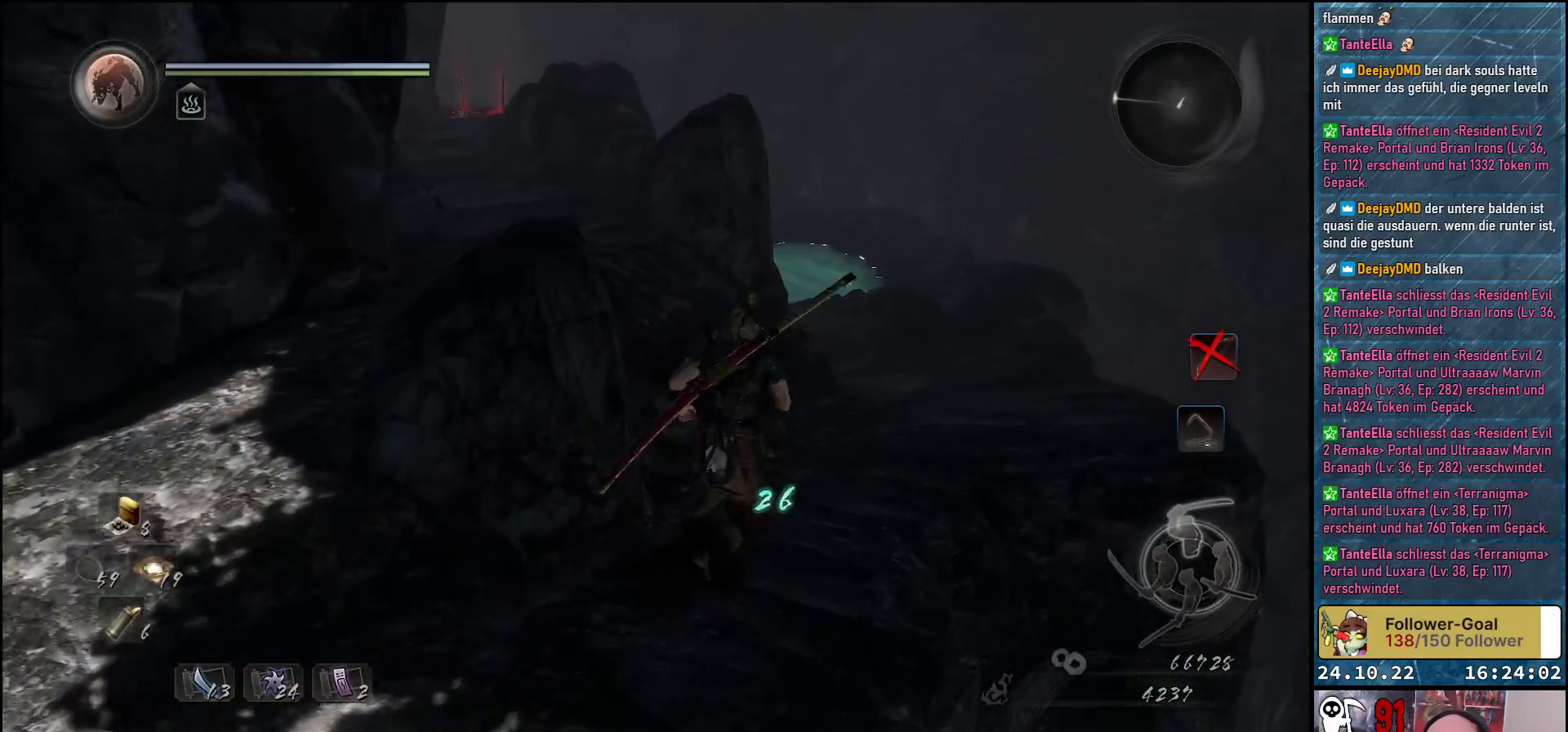
{"buttons": [], "left_stick": "up-right", "right_stick": "center", "events": [[217, "A", "down"], [283, "A", "up"]]}
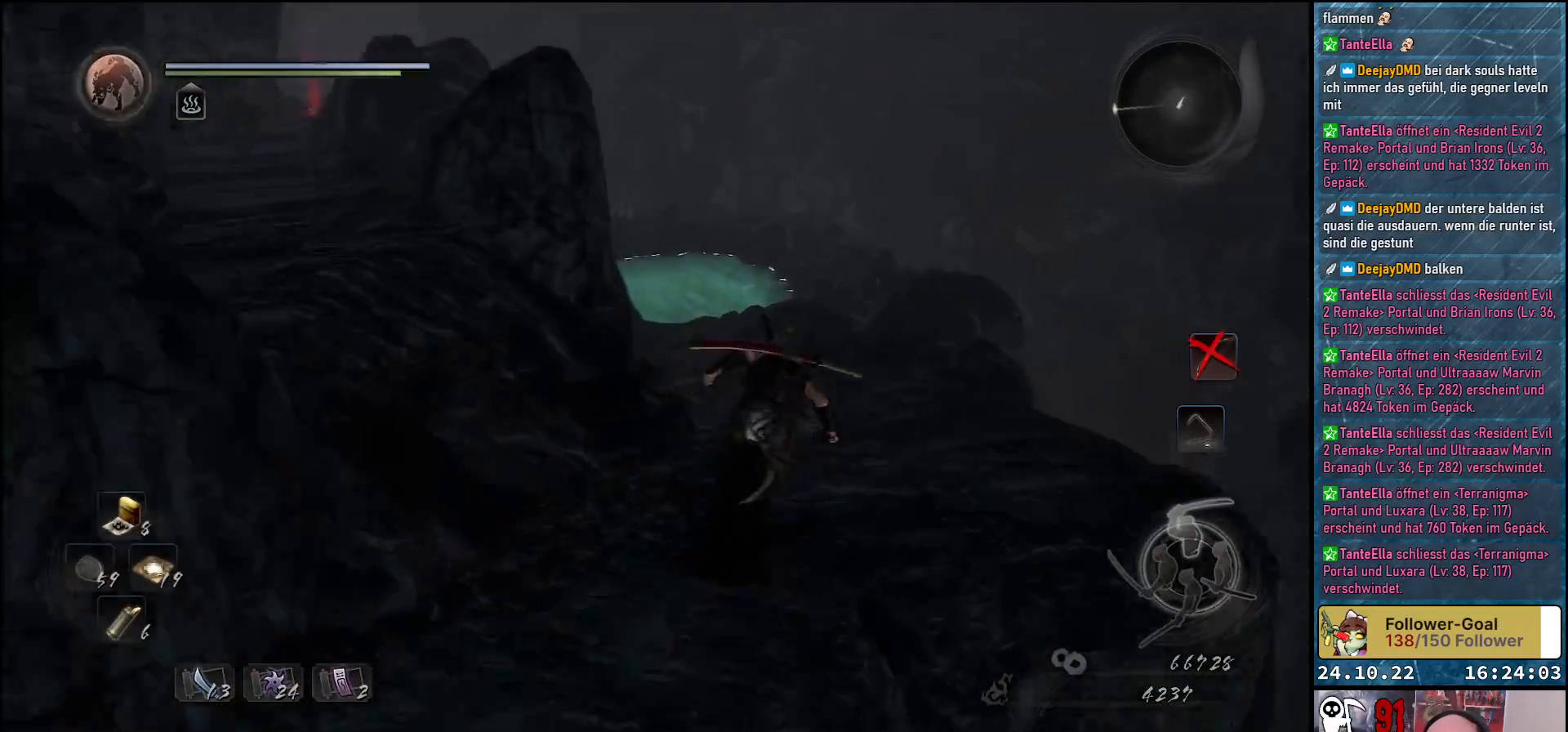
{"buttons": [], "left_stick": "up", "right_stick": "center", "events": [[117, "left_stick", "up"], [150, "right_stick", "down-left"], [417, "right_stick", "center"]]}
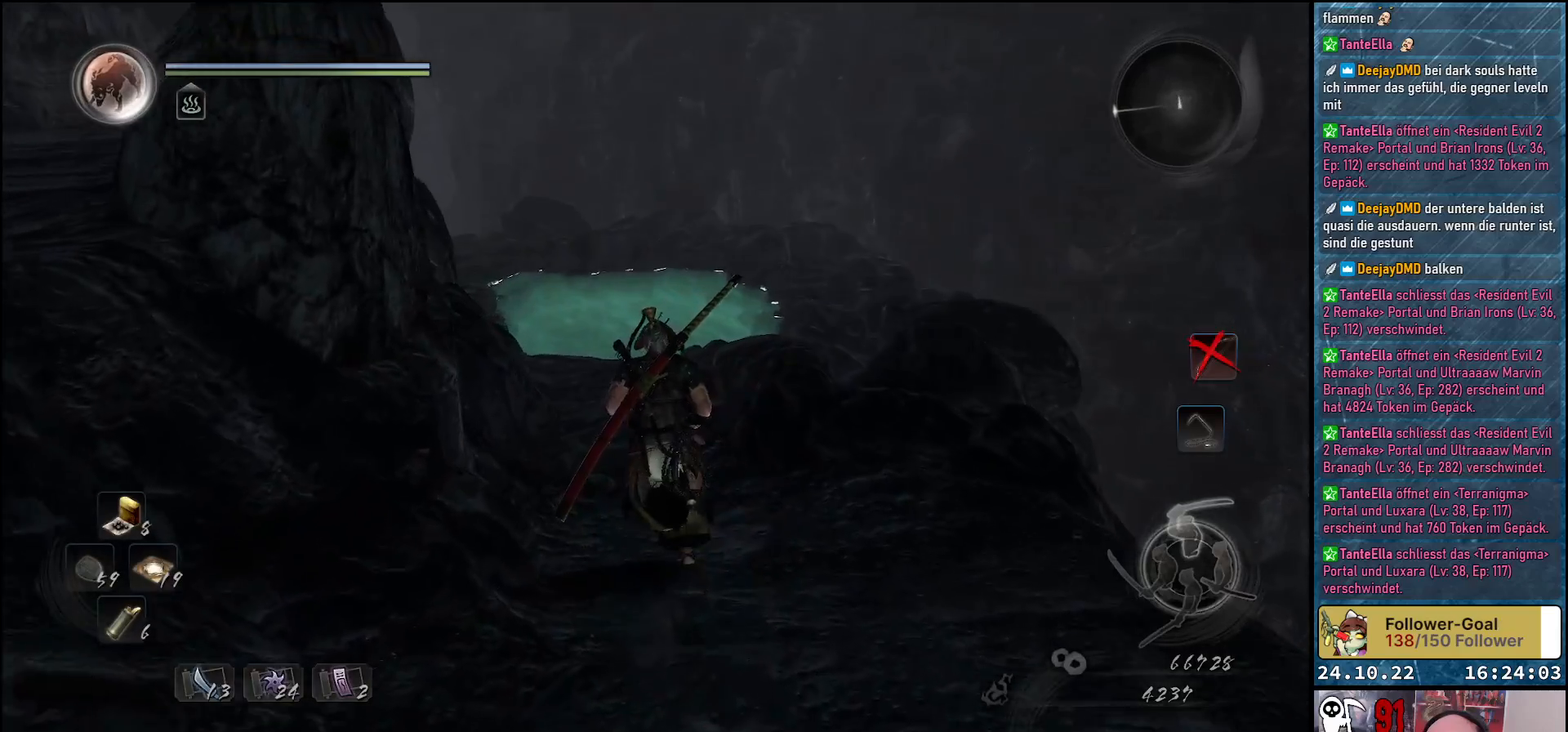
{"buttons": [], "left_stick": "up", "right_stick": "left", "events": [[167, "A", "down"], [283, "A", "up"], [500, "right_stick", "left"]]}
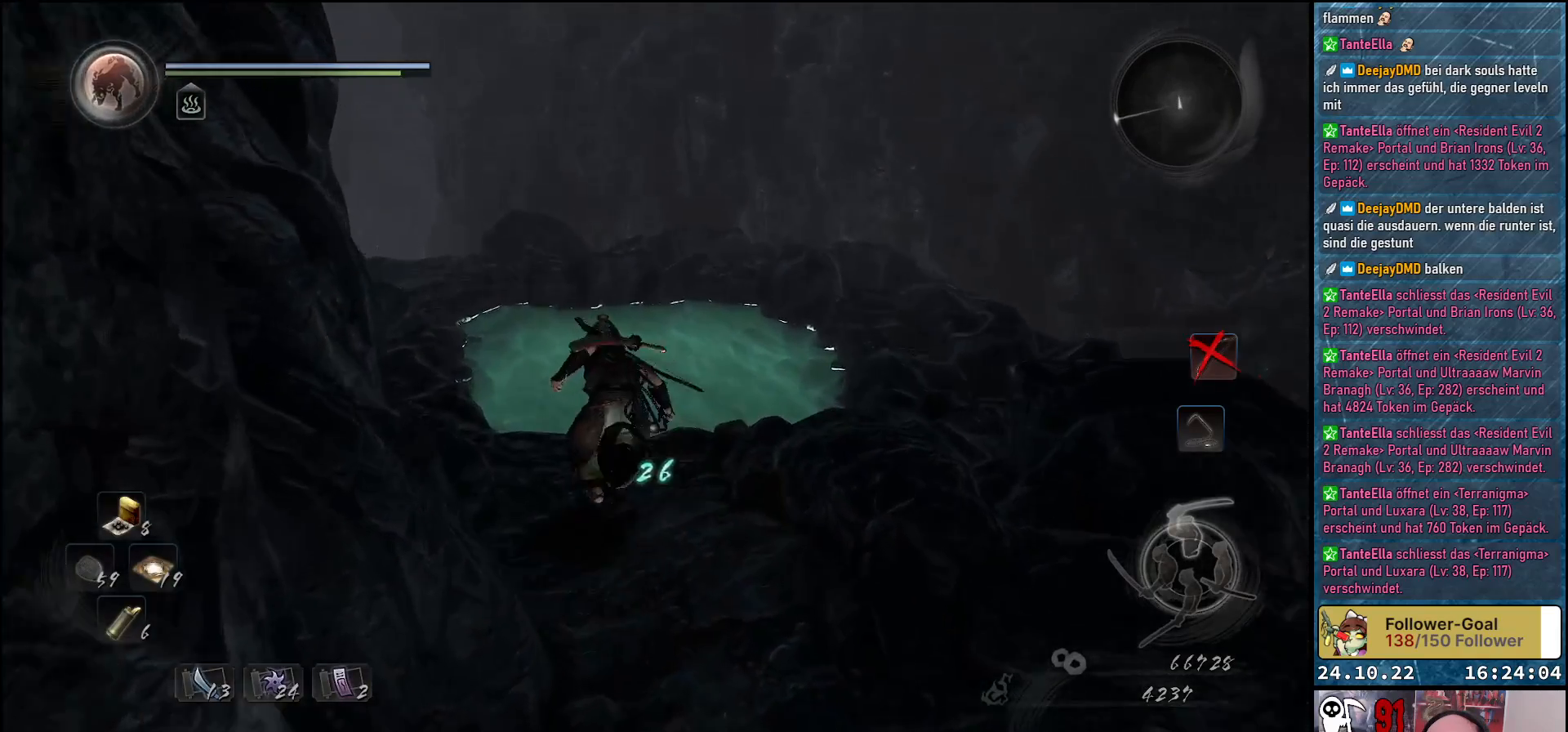
{"buttons": [], "left_stick": "up", "right_stick": "left", "events": []}
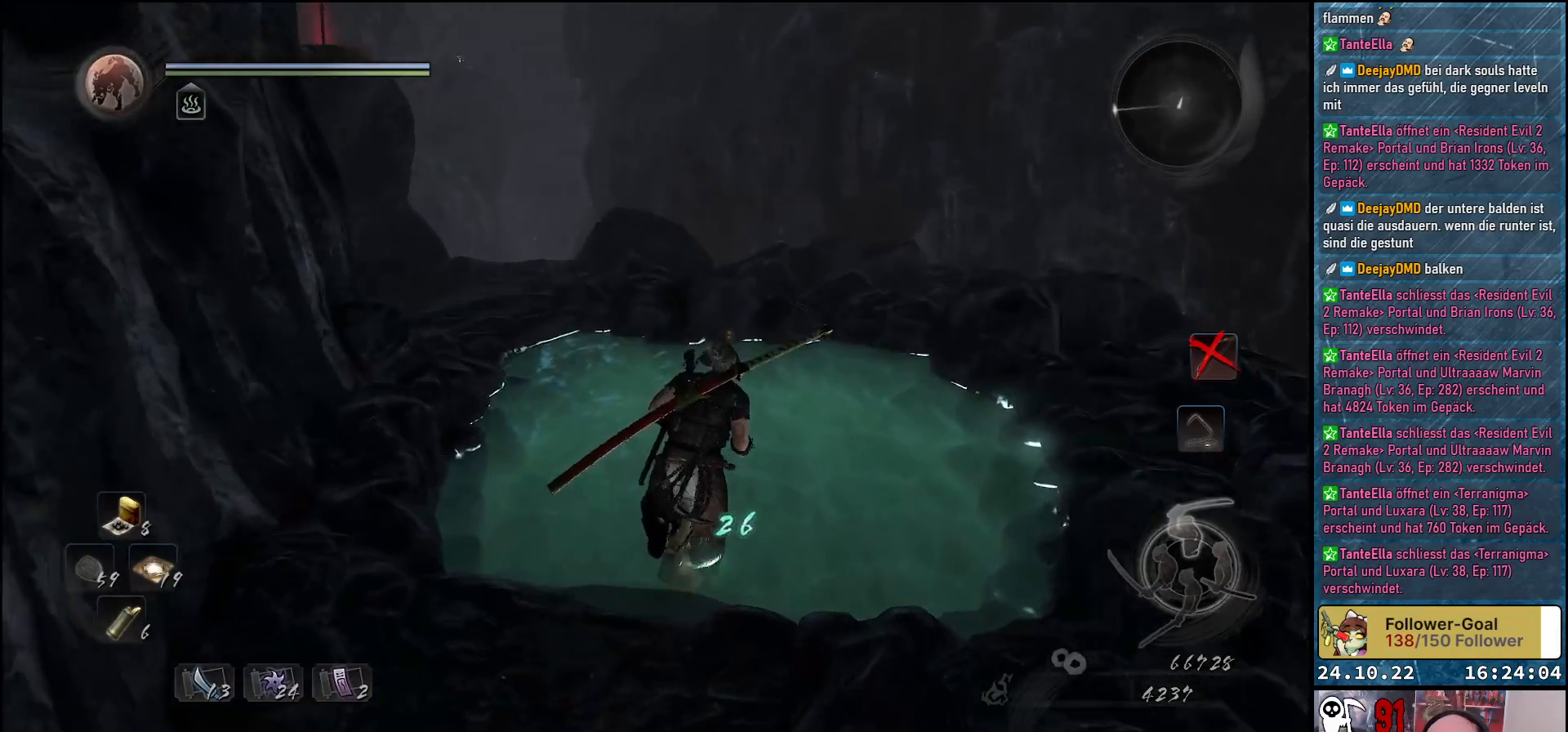
{"buttons": [], "left_stick": "center", "right_stick": "left", "events": [[333, "left_stick", "center"]]}
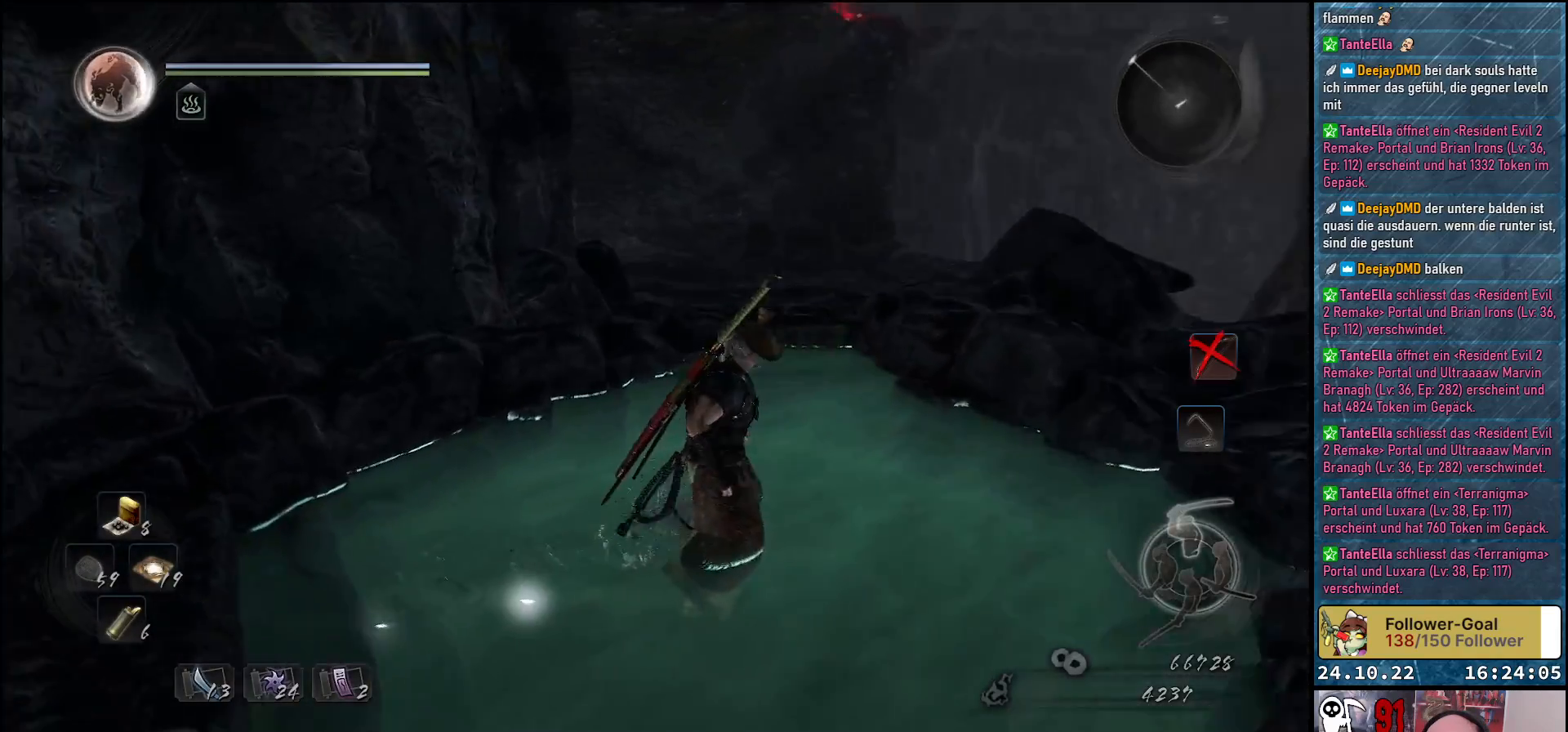
{"buttons": [], "left_stick": "up", "right_stick": "left", "events": [[117, "left_stick", "right"], [333, "left_stick", "center"], [433, "left_stick", "up"]]}